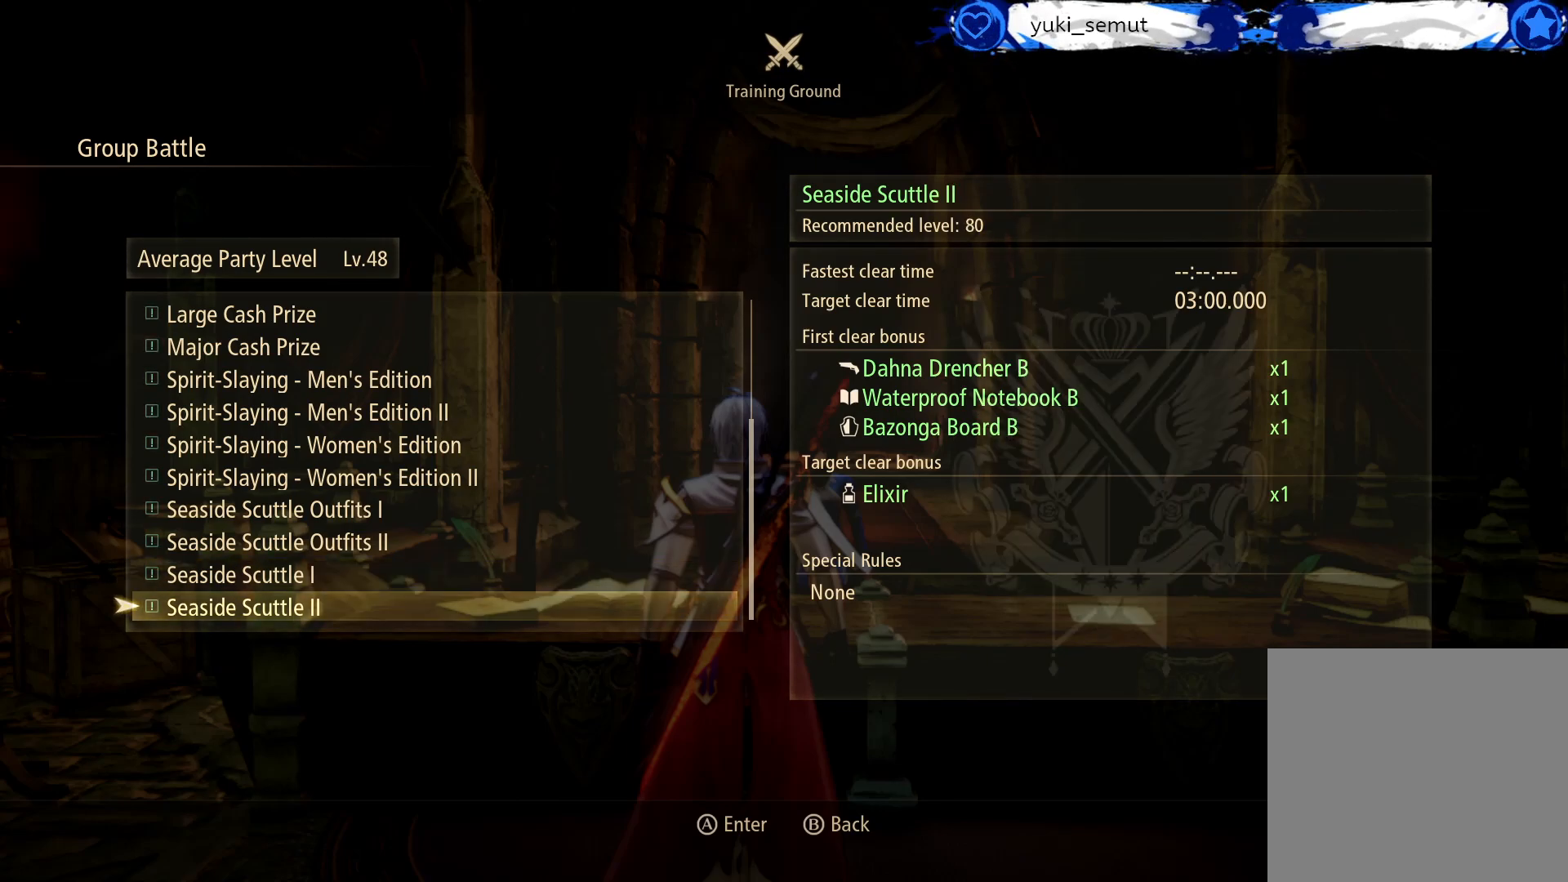
Gameplay with a controller (Xbox layout); each line is a JSON object with the inputs held at the frame after it. "events" lists button and stick changes between this image and that frame as [ms after this image, input, new state], when the widget could be followed in between.
{"buttons": [], "left_stick": "center", "right_stick": "center", "events": [[50, "DPAD_DOWN", "up"]]}
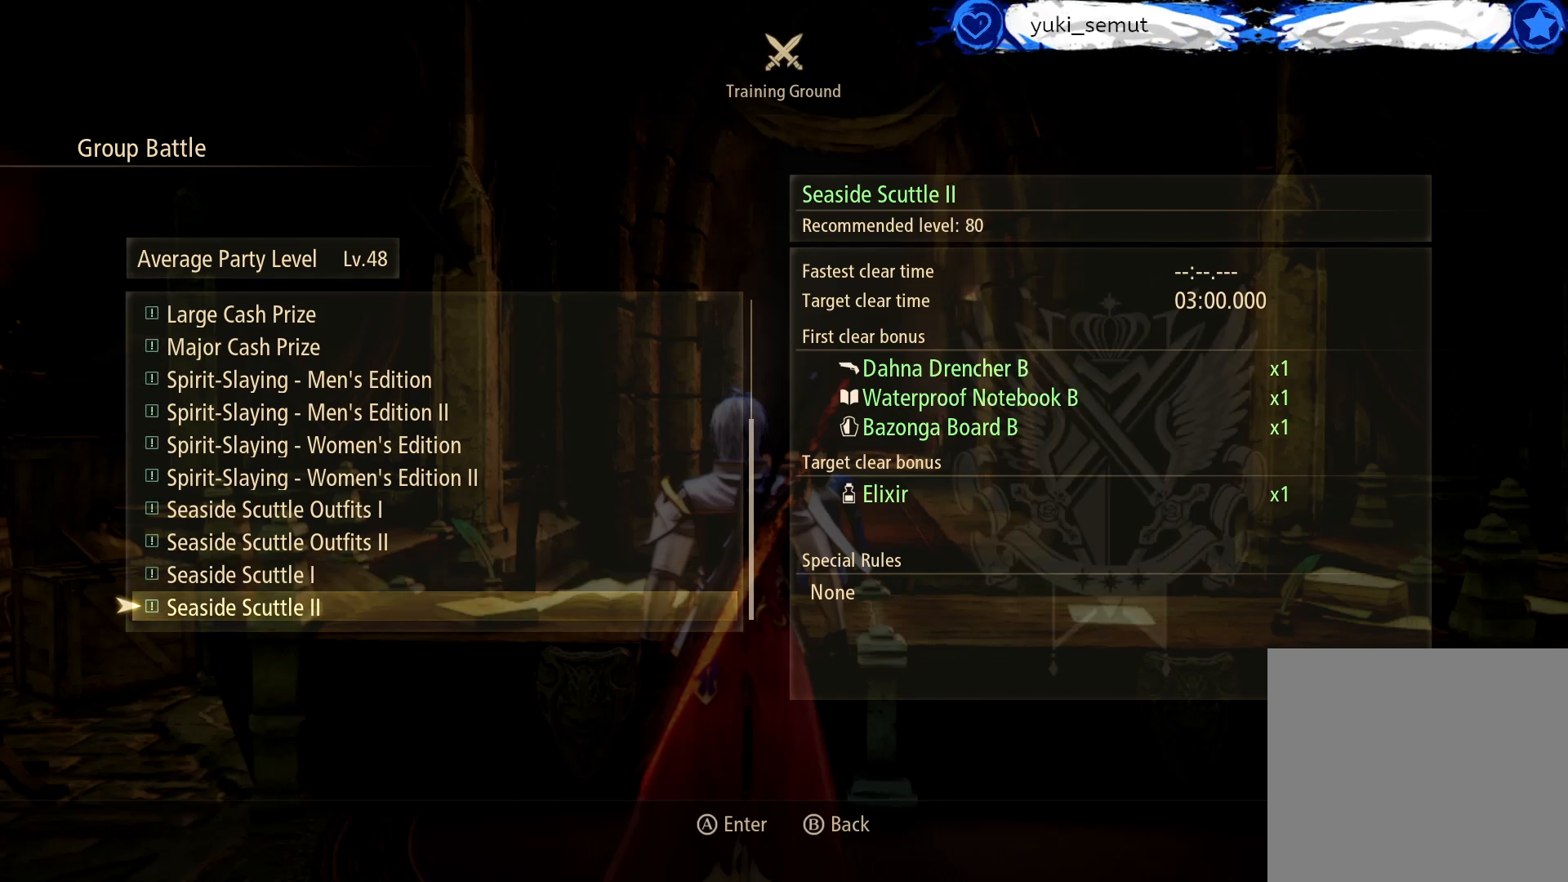
{"buttons": [], "left_stick": "center", "right_stick": "center", "events": []}
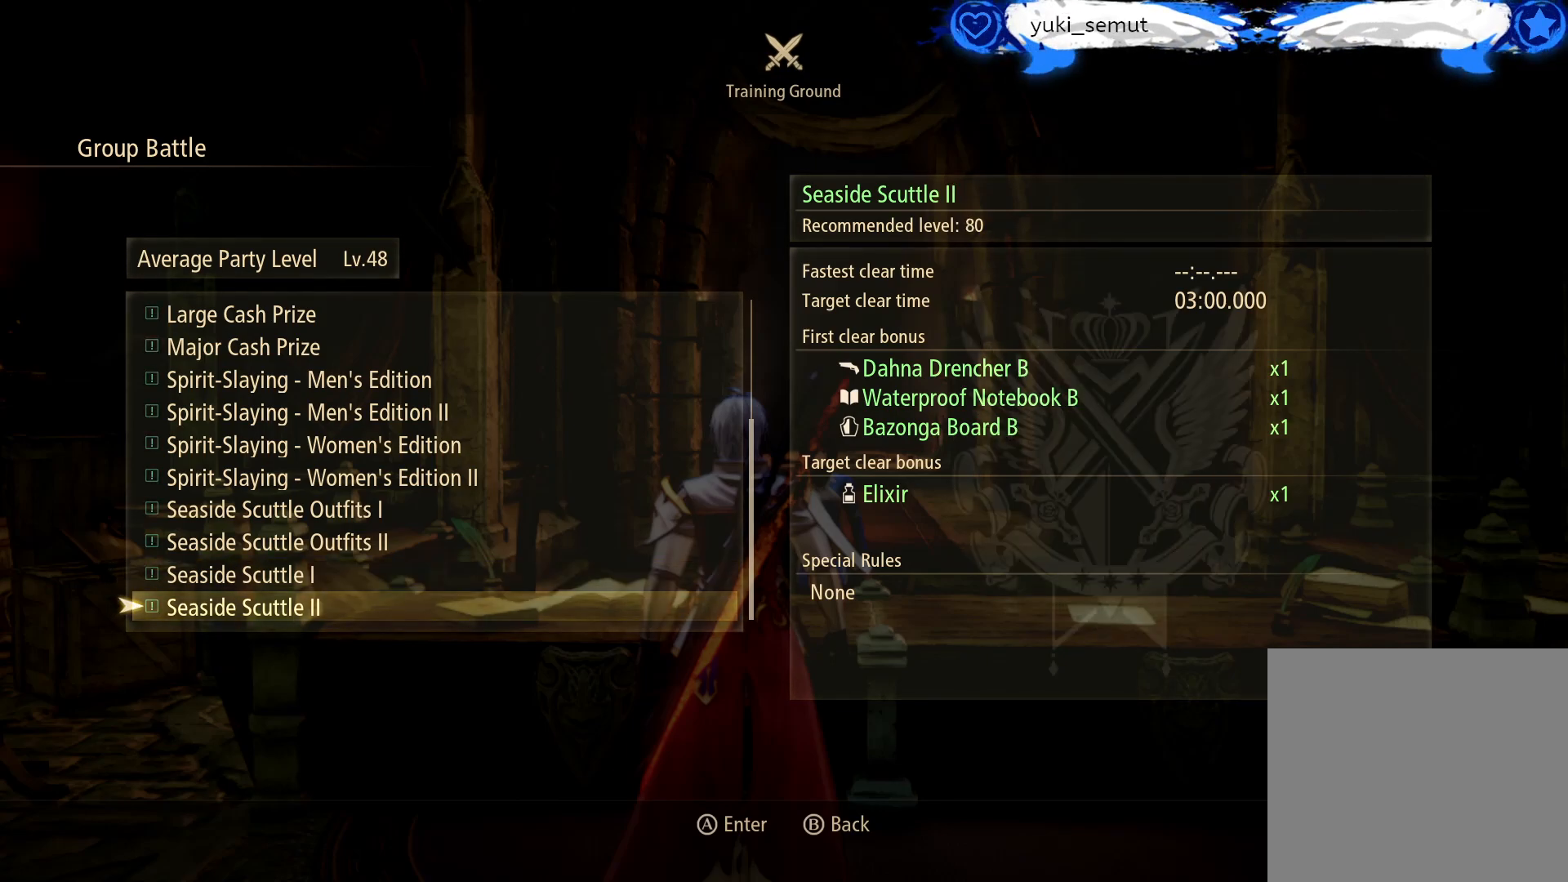
{"buttons": ["DPAD_UP"], "left_stick": "center", "right_stick": "center", "events": [[500, "DPAD_UP", "down"]]}
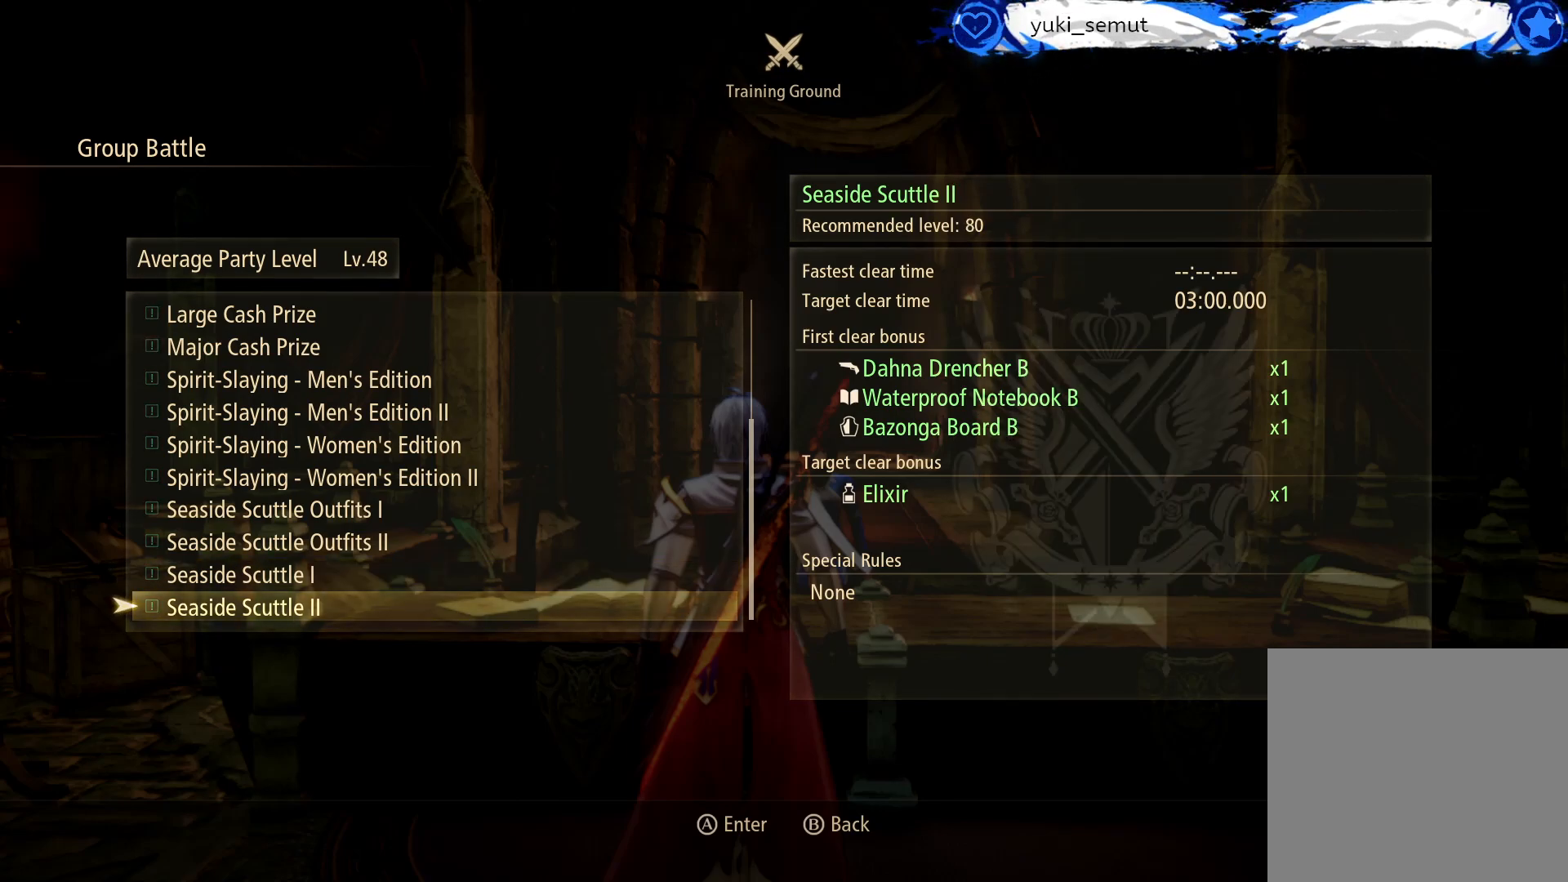
{"buttons": [], "left_stick": "center", "right_stick": "center", "events": [[100, "DPAD_UP", "up"]]}
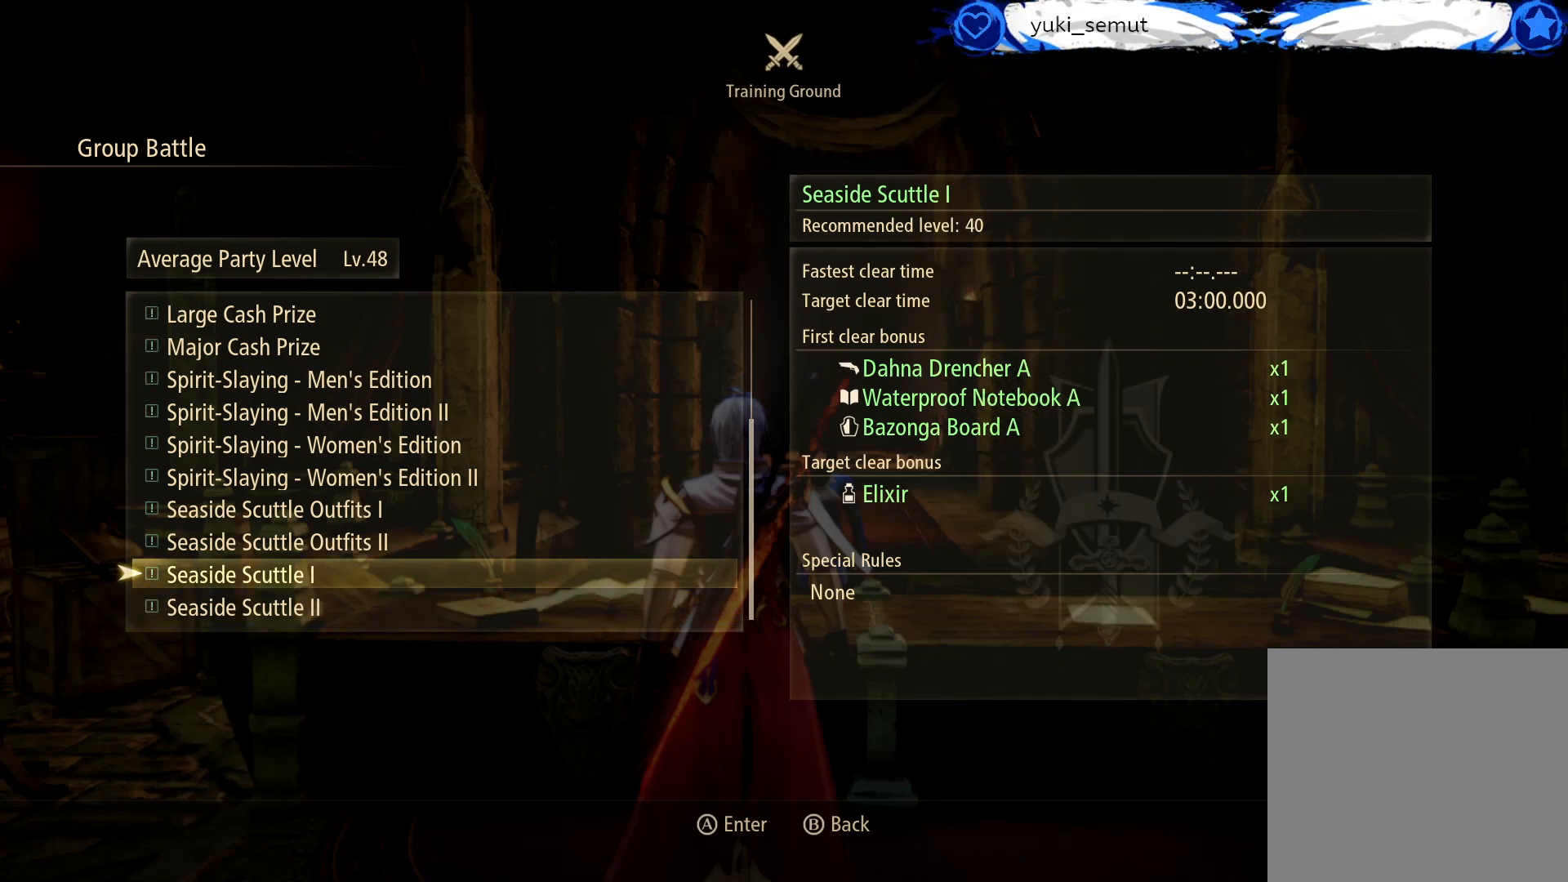
{"buttons": [], "left_stick": "center", "right_stick": "center", "events": []}
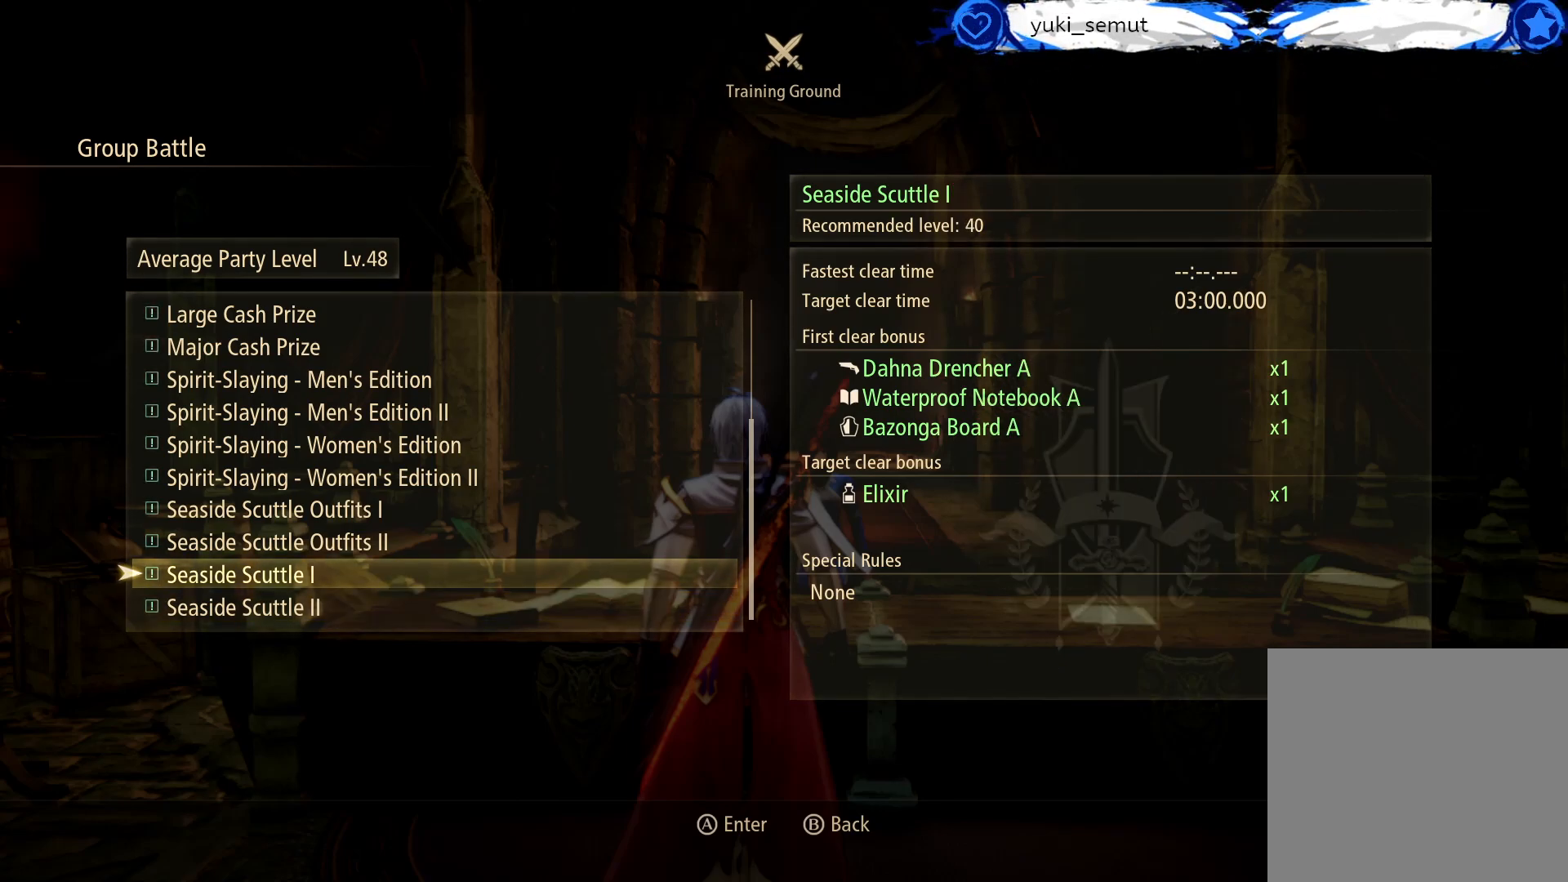
{"buttons": [], "left_stick": "center", "right_stick": "center", "events": [[317, "B", "down"], [450, "B", "up"]]}
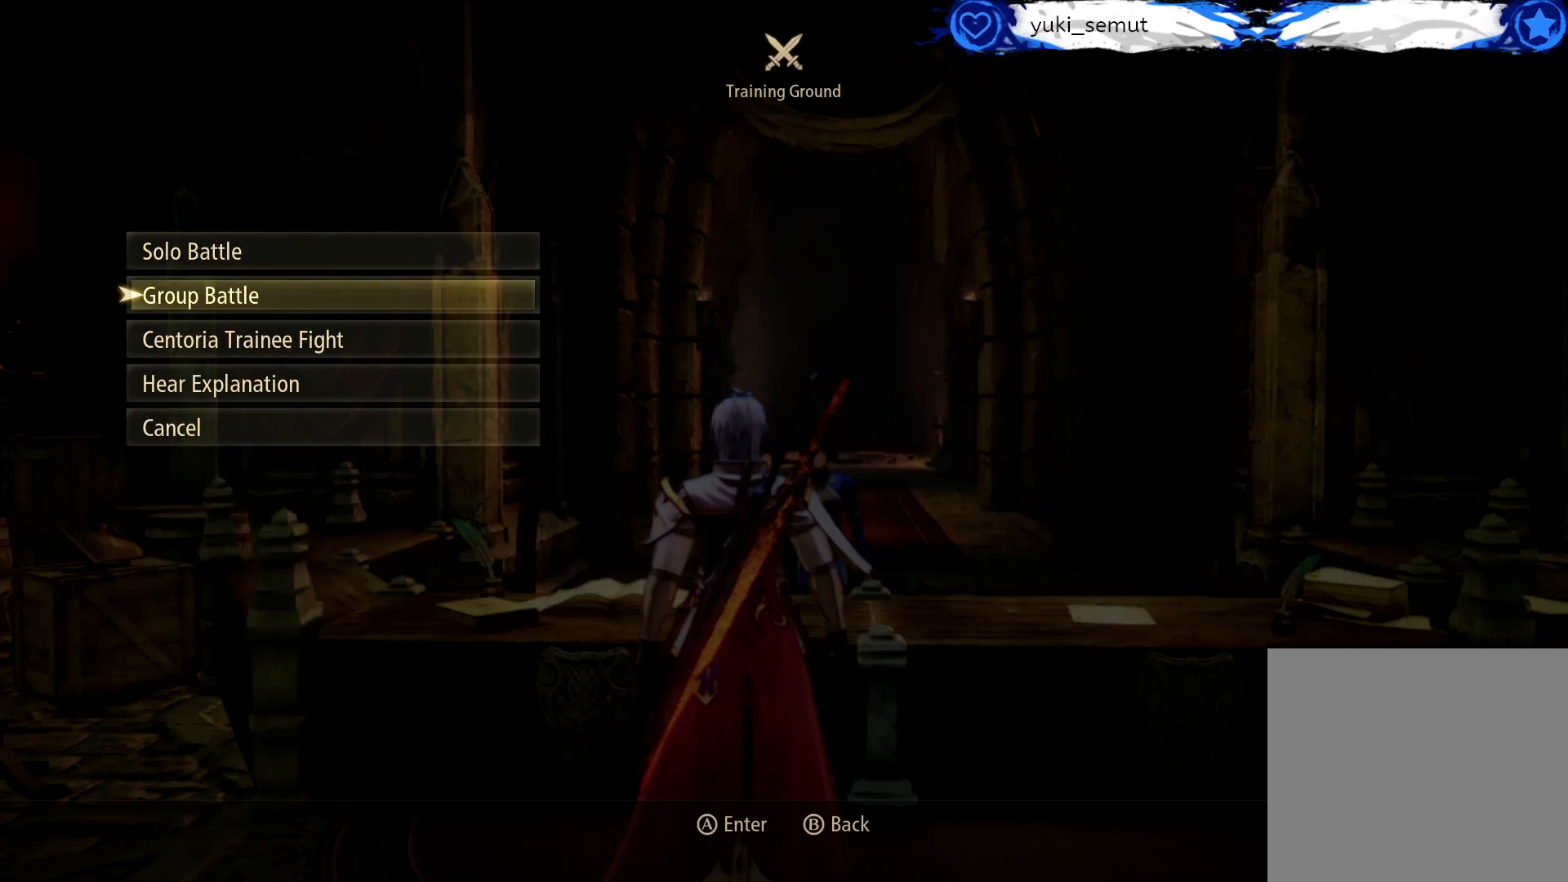
{"buttons": ["A"], "left_stick": "center", "right_stick": "center", "events": [[150, "DPAD_DOWN", "down"], [267, "DPAD_DOWN", "up"], [483, "A", "down"]]}
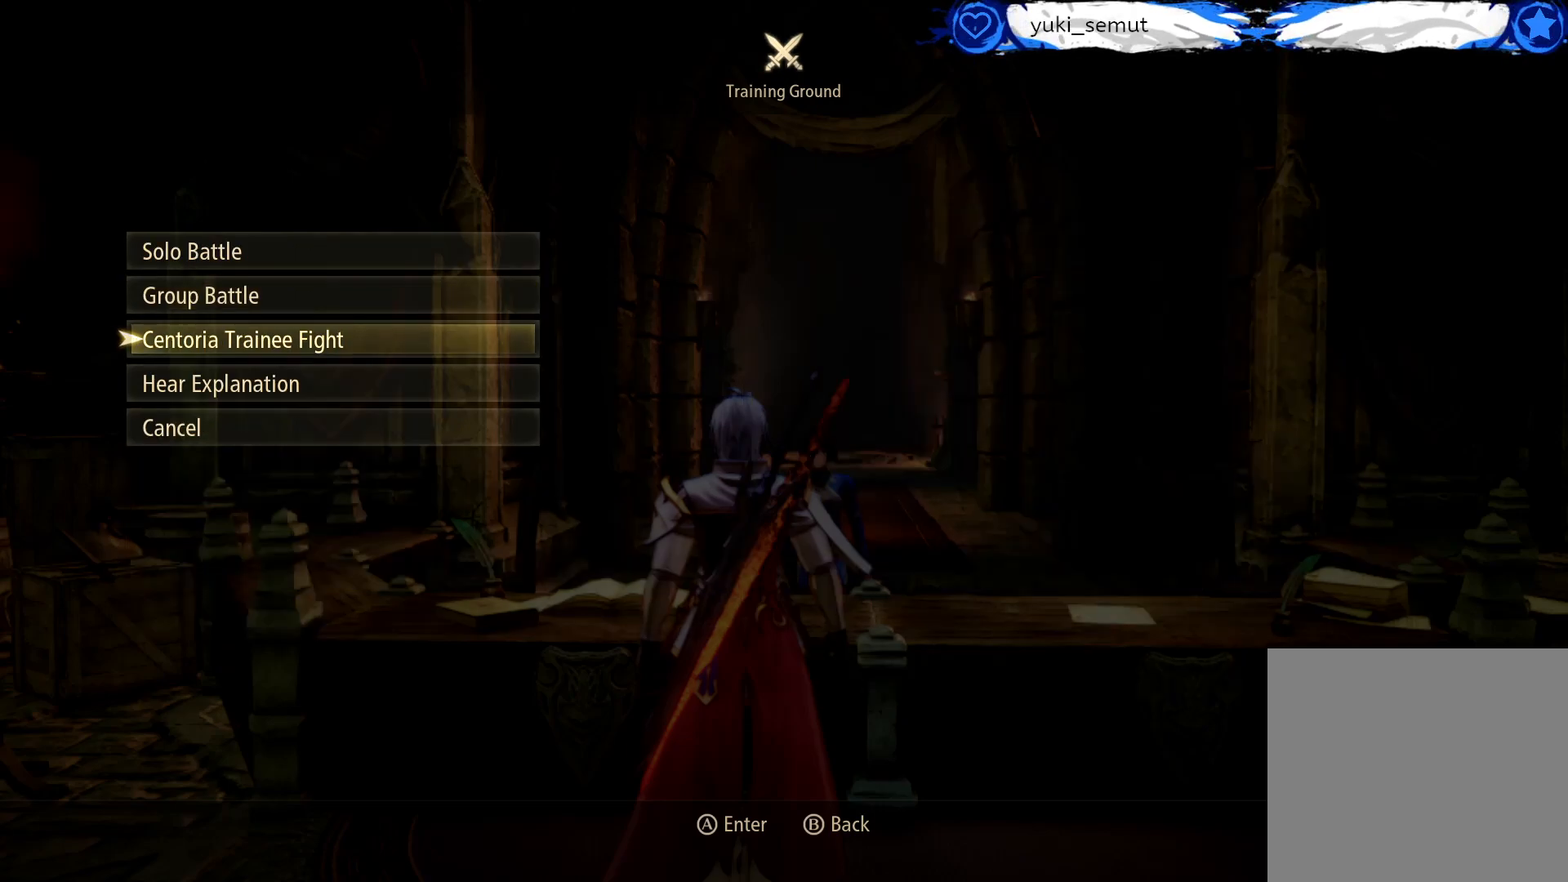
{"buttons": [], "left_stick": "center", "right_stick": "center", "events": [[133, "A", "up"]]}
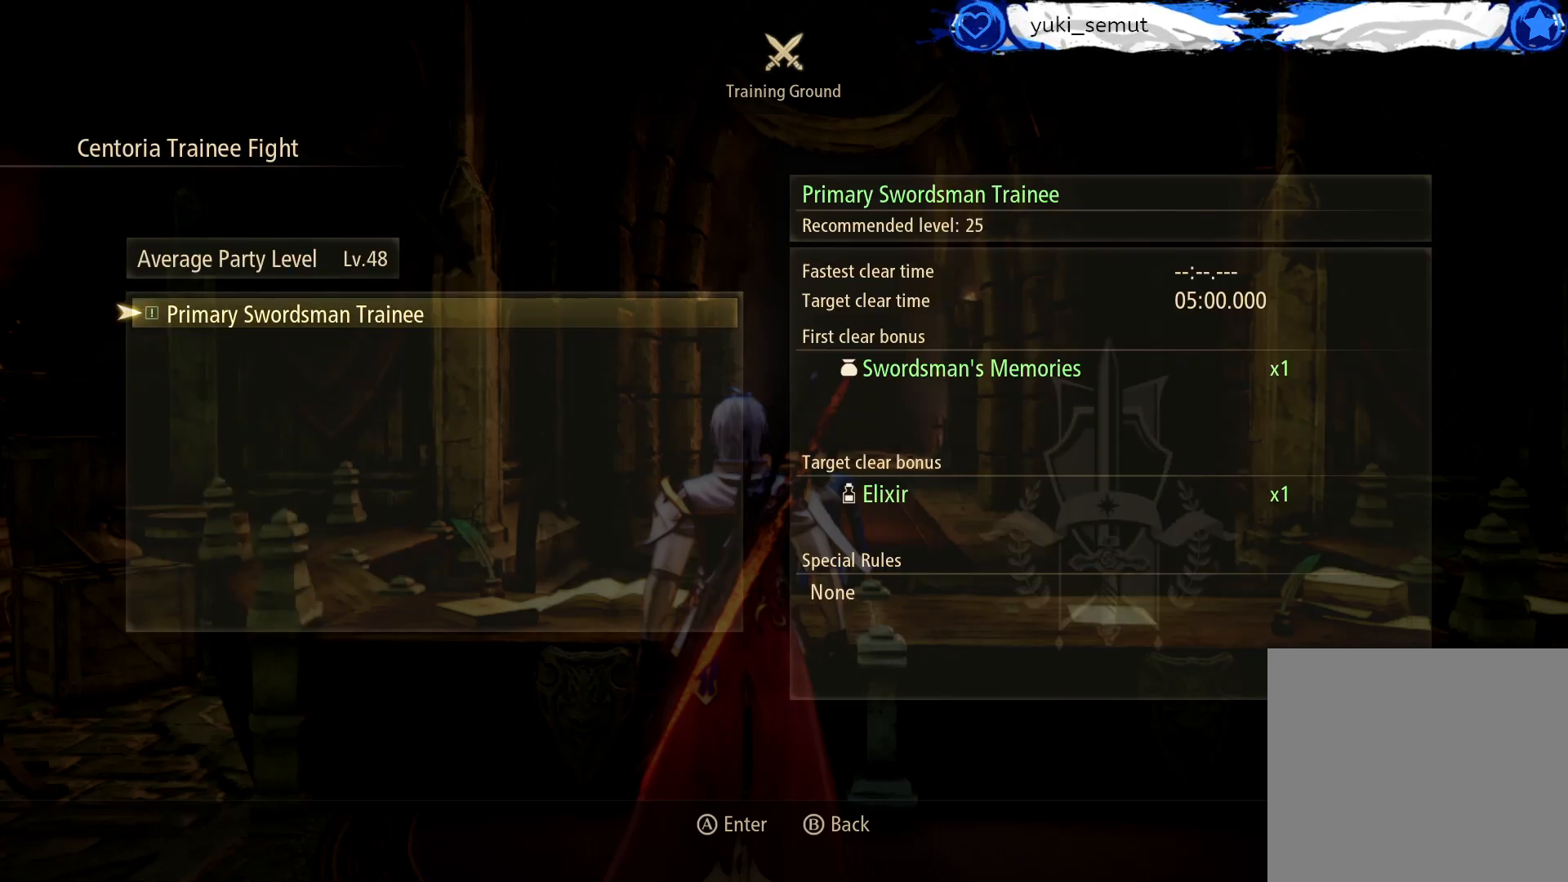
{"buttons": [], "left_stick": "center", "right_stick": "center", "events": []}
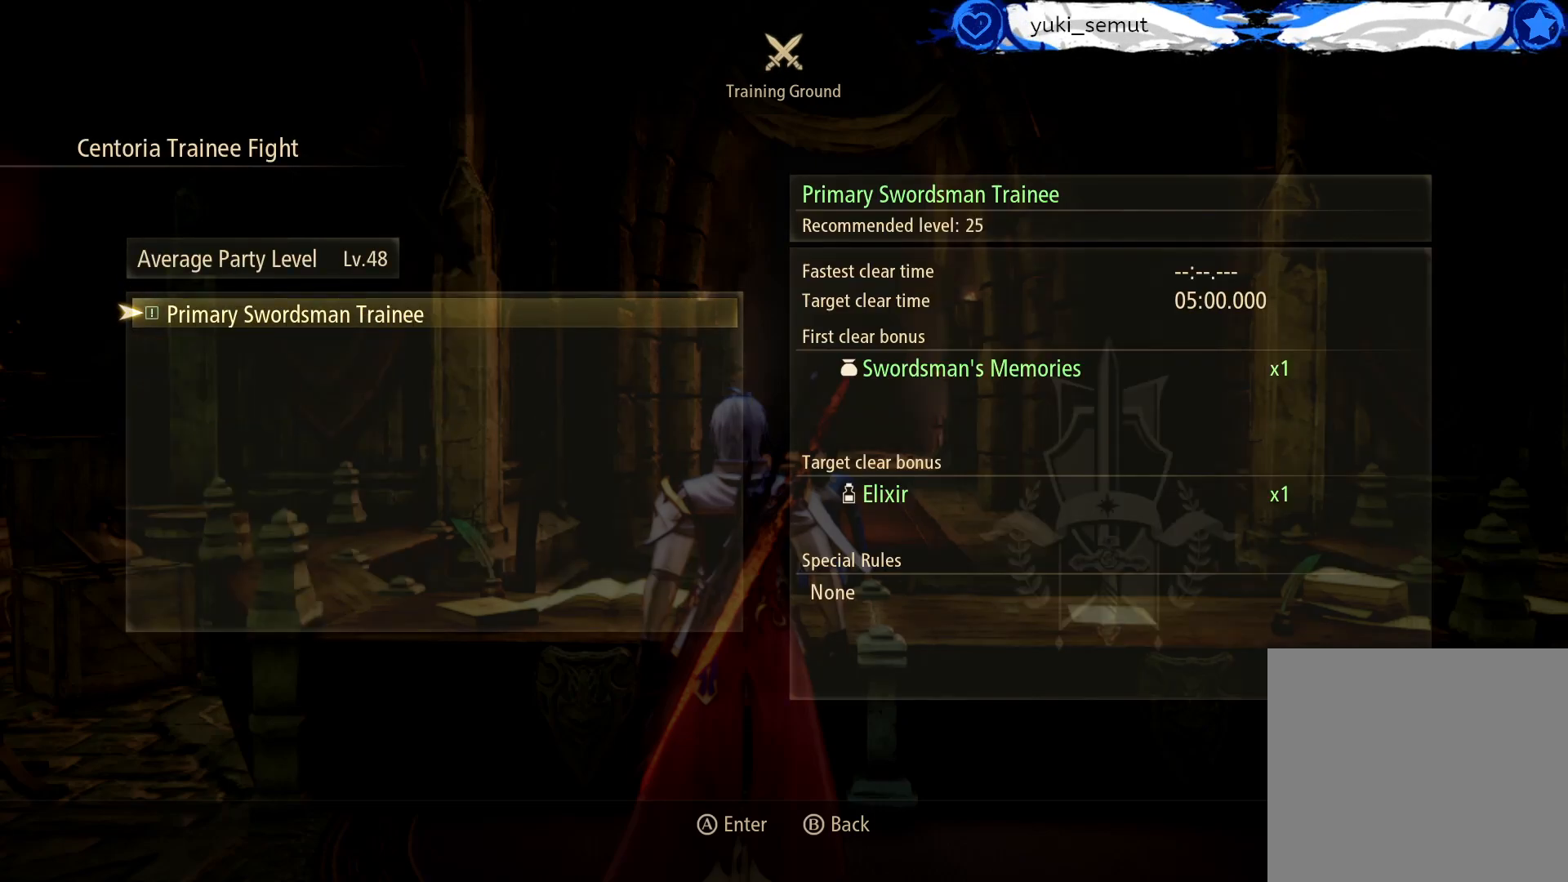
{"buttons": [], "left_stick": "center", "right_stick": "center", "events": []}
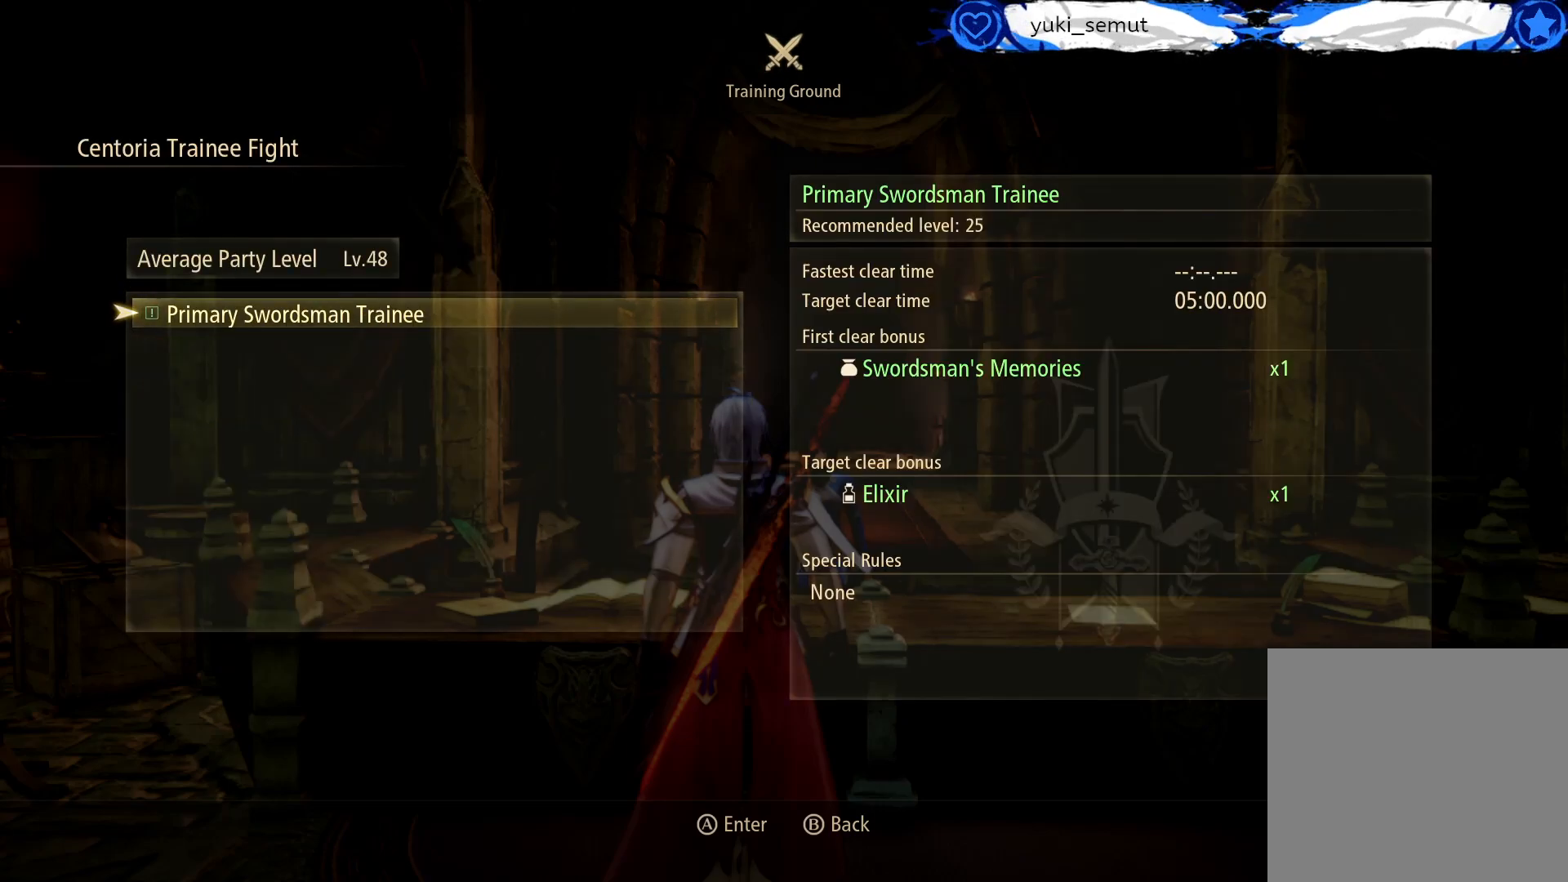
{"buttons": [], "left_stick": "center", "right_stick": "center", "events": []}
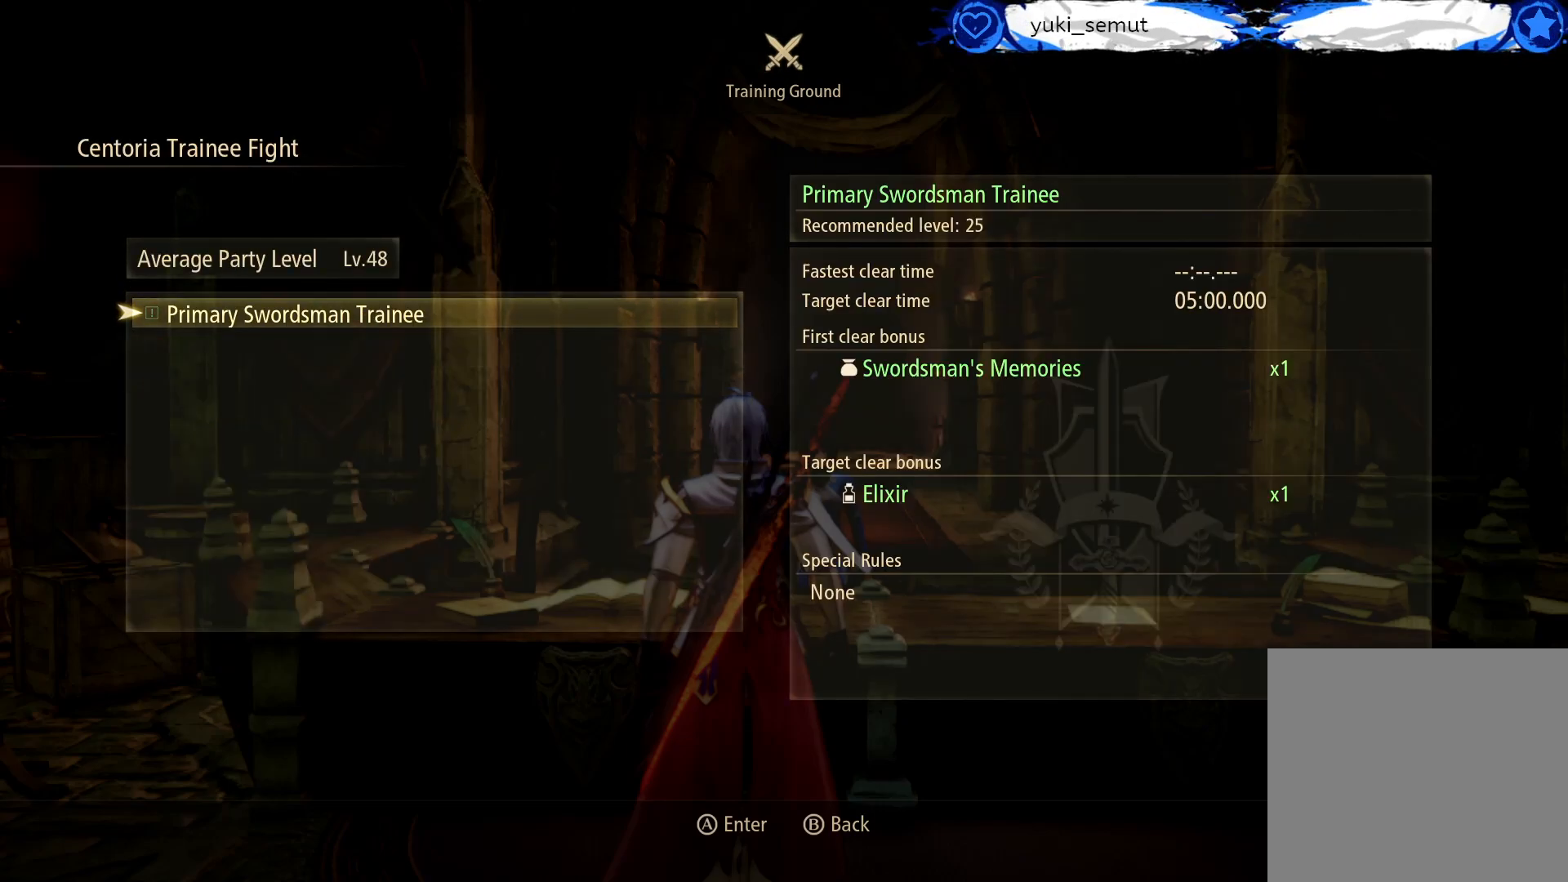
{"buttons": [], "left_stick": "center", "right_stick": "center", "events": [[283, "B", "down"], [400, "B", "up"]]}
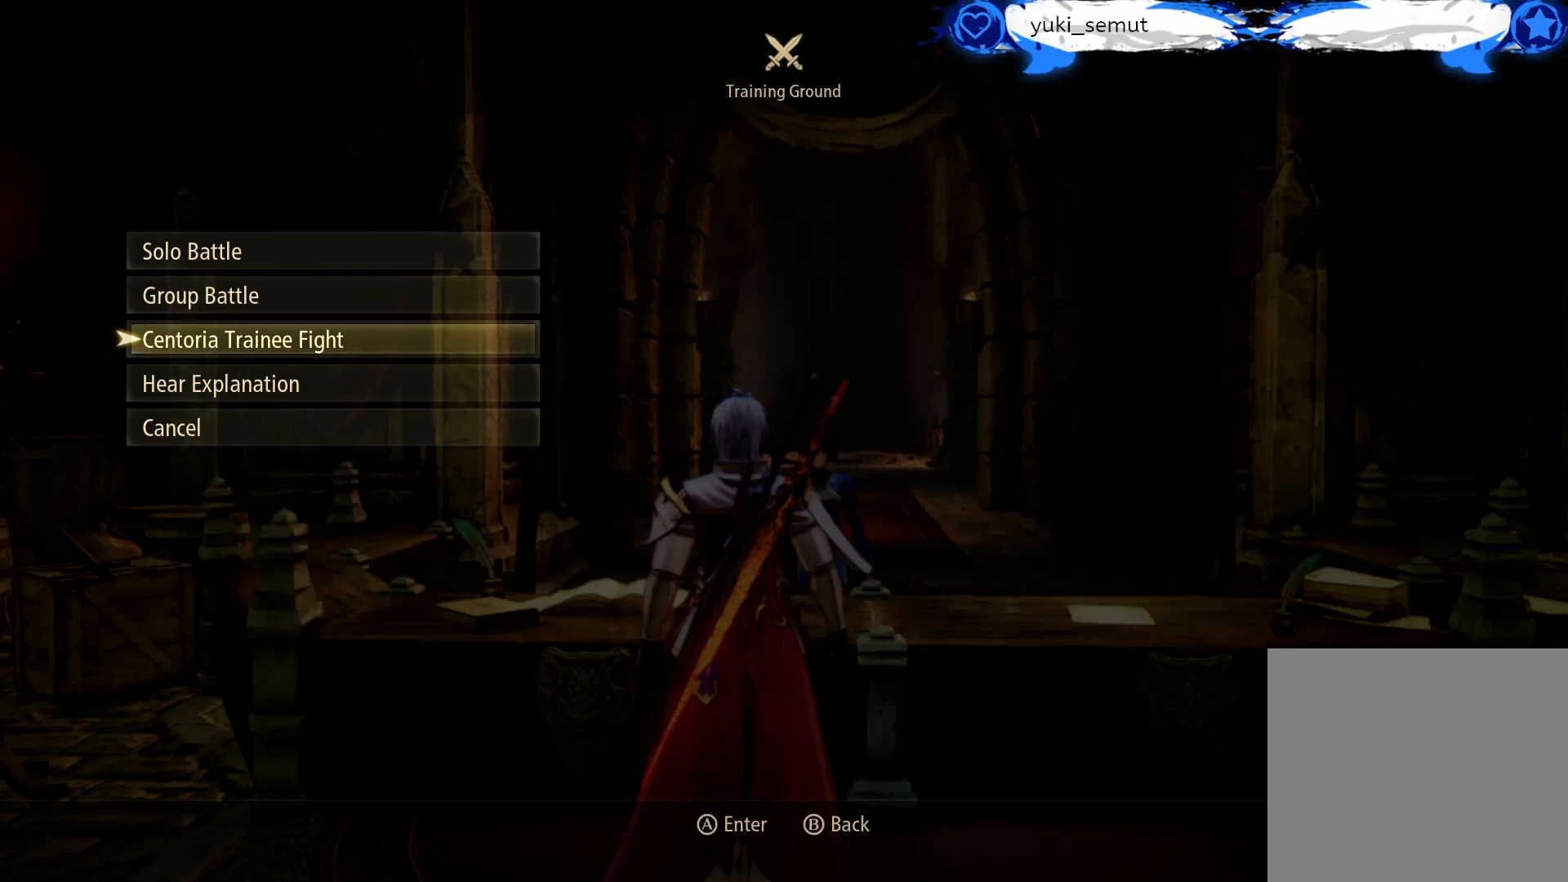
{"buttons": [], "left_stick": "center", "right_stick": "center", "events": [[33, "DPAD_DOWN", "down"], [183, "DPAD_DOWN", "up"]]}
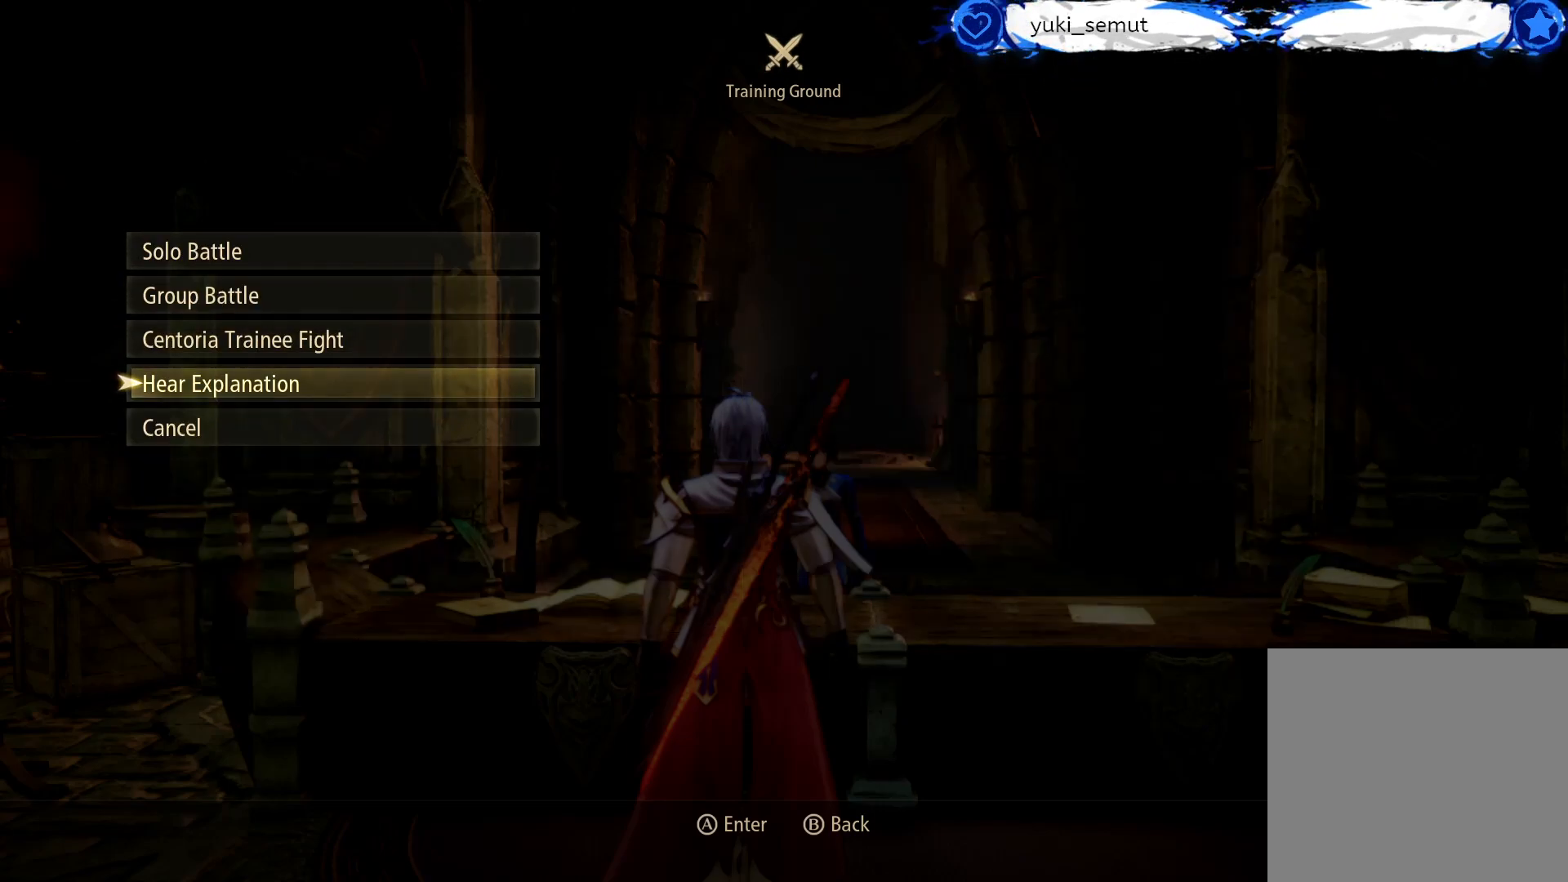
{"buttons": [], "left_stick": "center", "right_stick": "center", "events": [[233, "A", "down"], [433, "A", "up"]]}
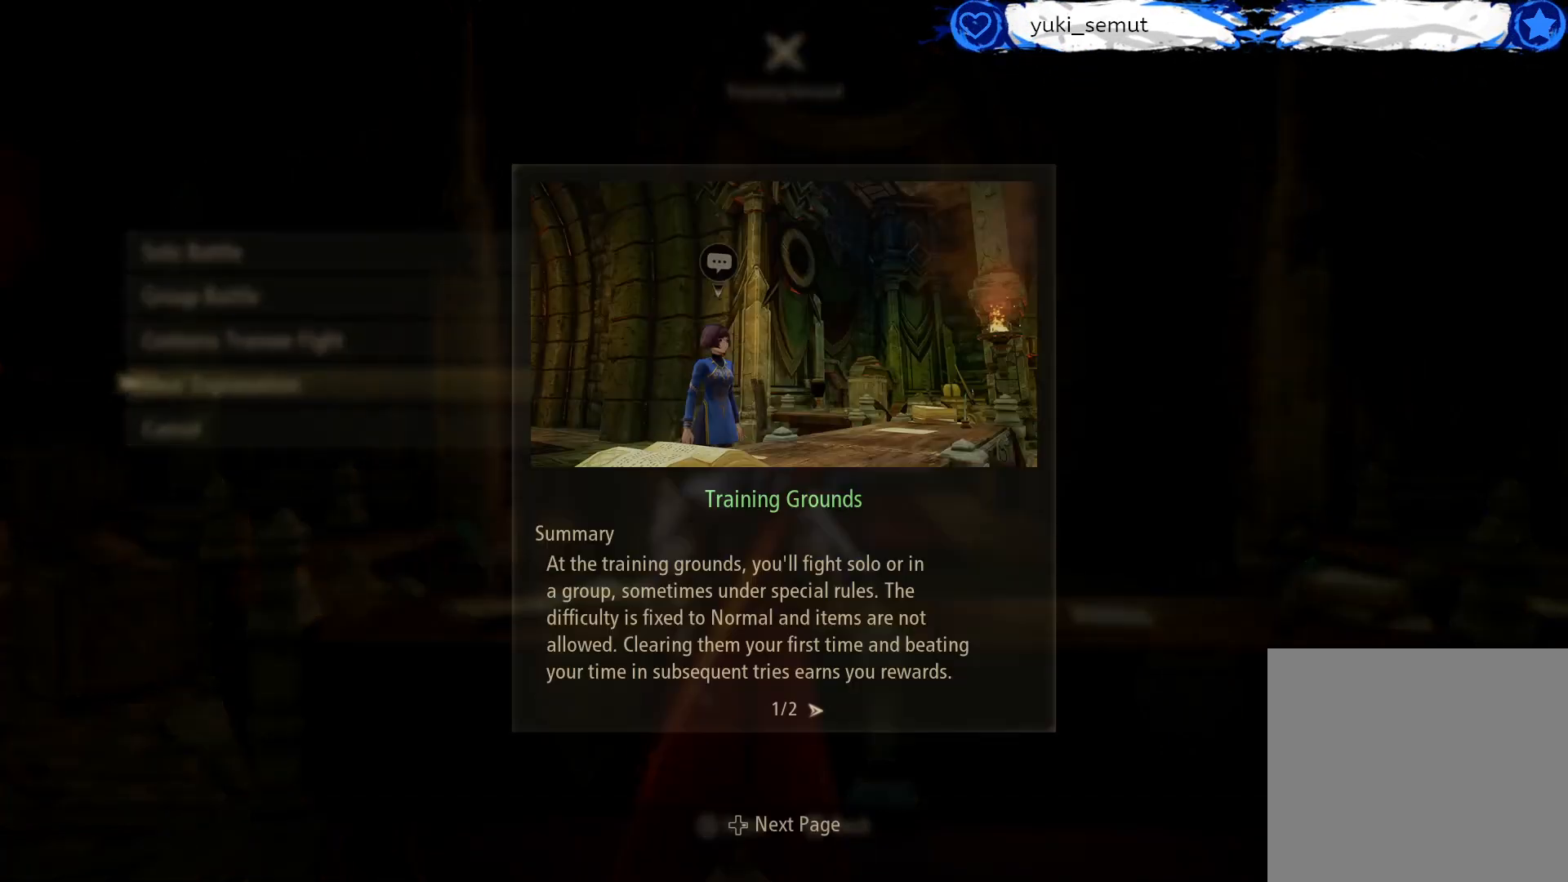
{"buttons": [], "left_stick": "center", "right_stick": "center", "events": []}
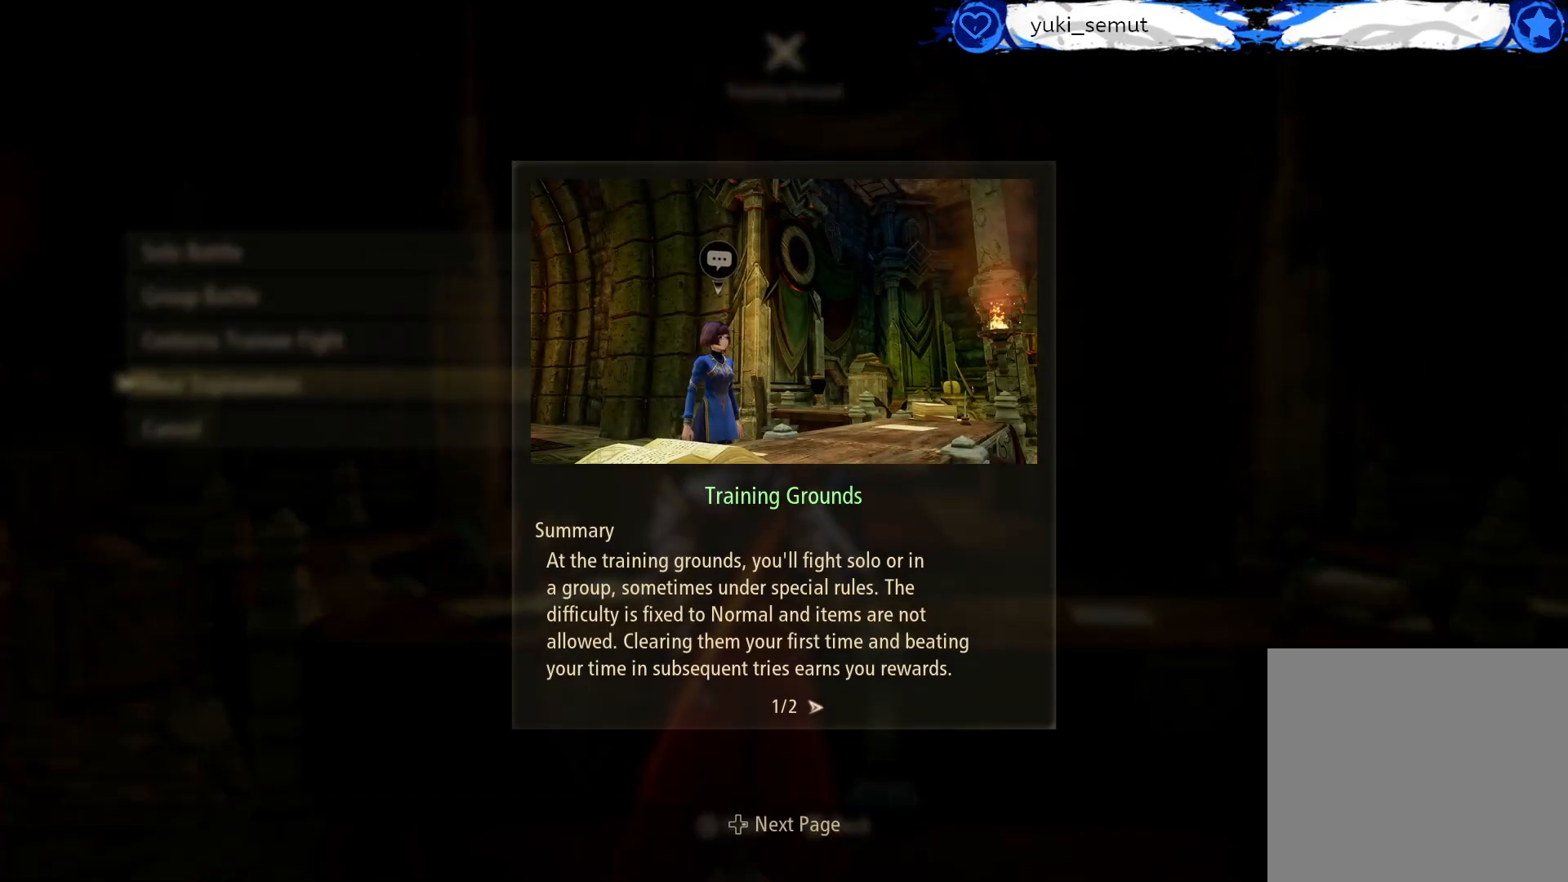
{"buttons": [], "left_stick": "center", "right_stick": "center", "events": [[100, "A", "down"], [250, "A", "up"]]}
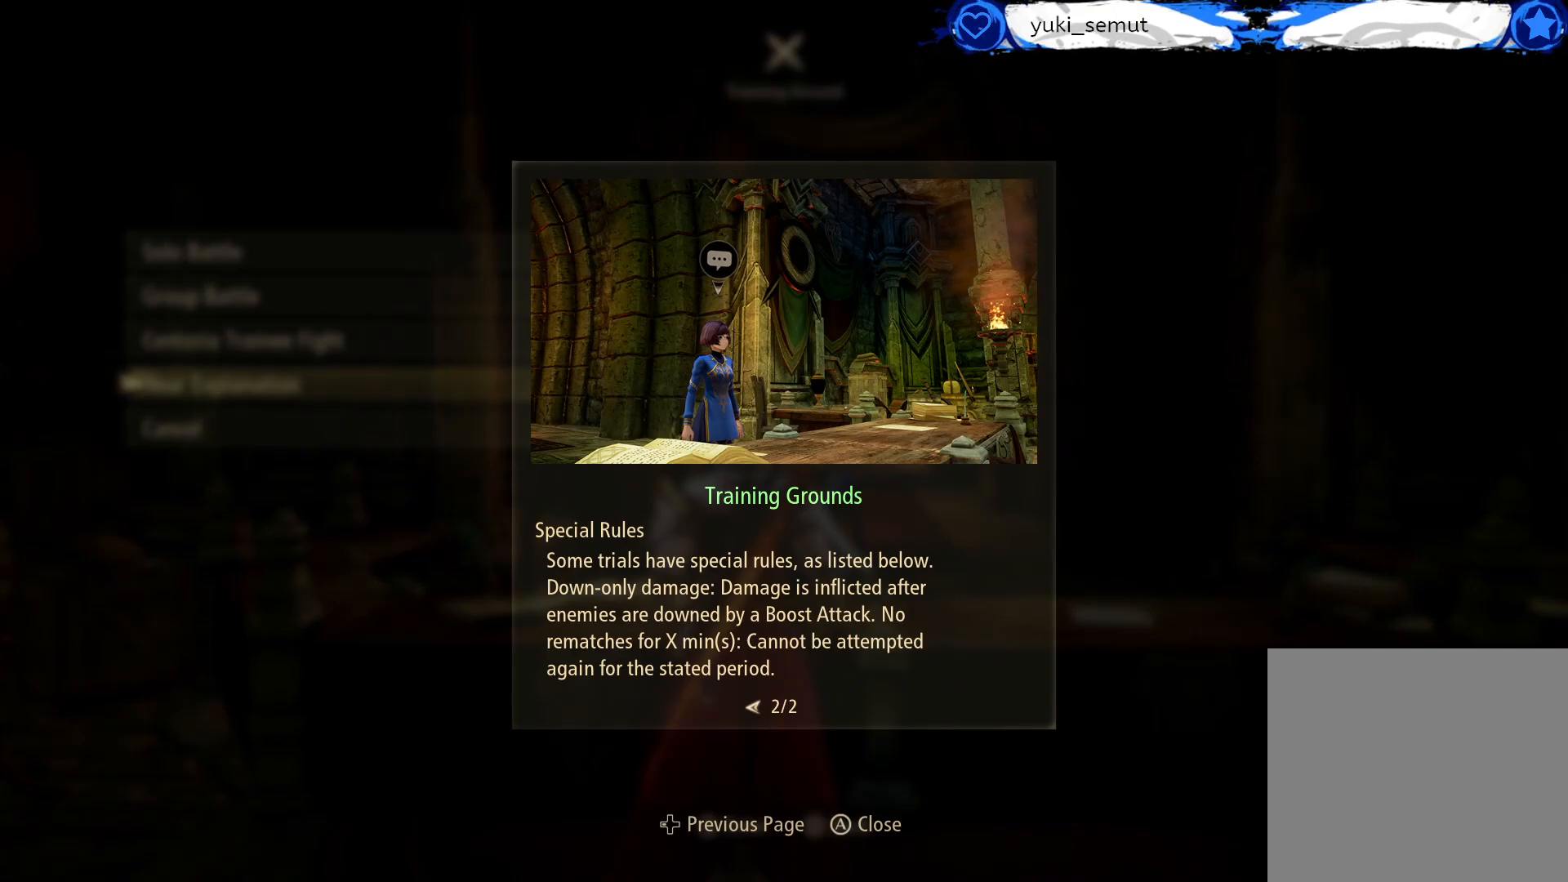
{"buttons": [], "left_stick": "center", "right_stick": "center", "events": [[267, "A", "down"], [433, "A", "up"]]}
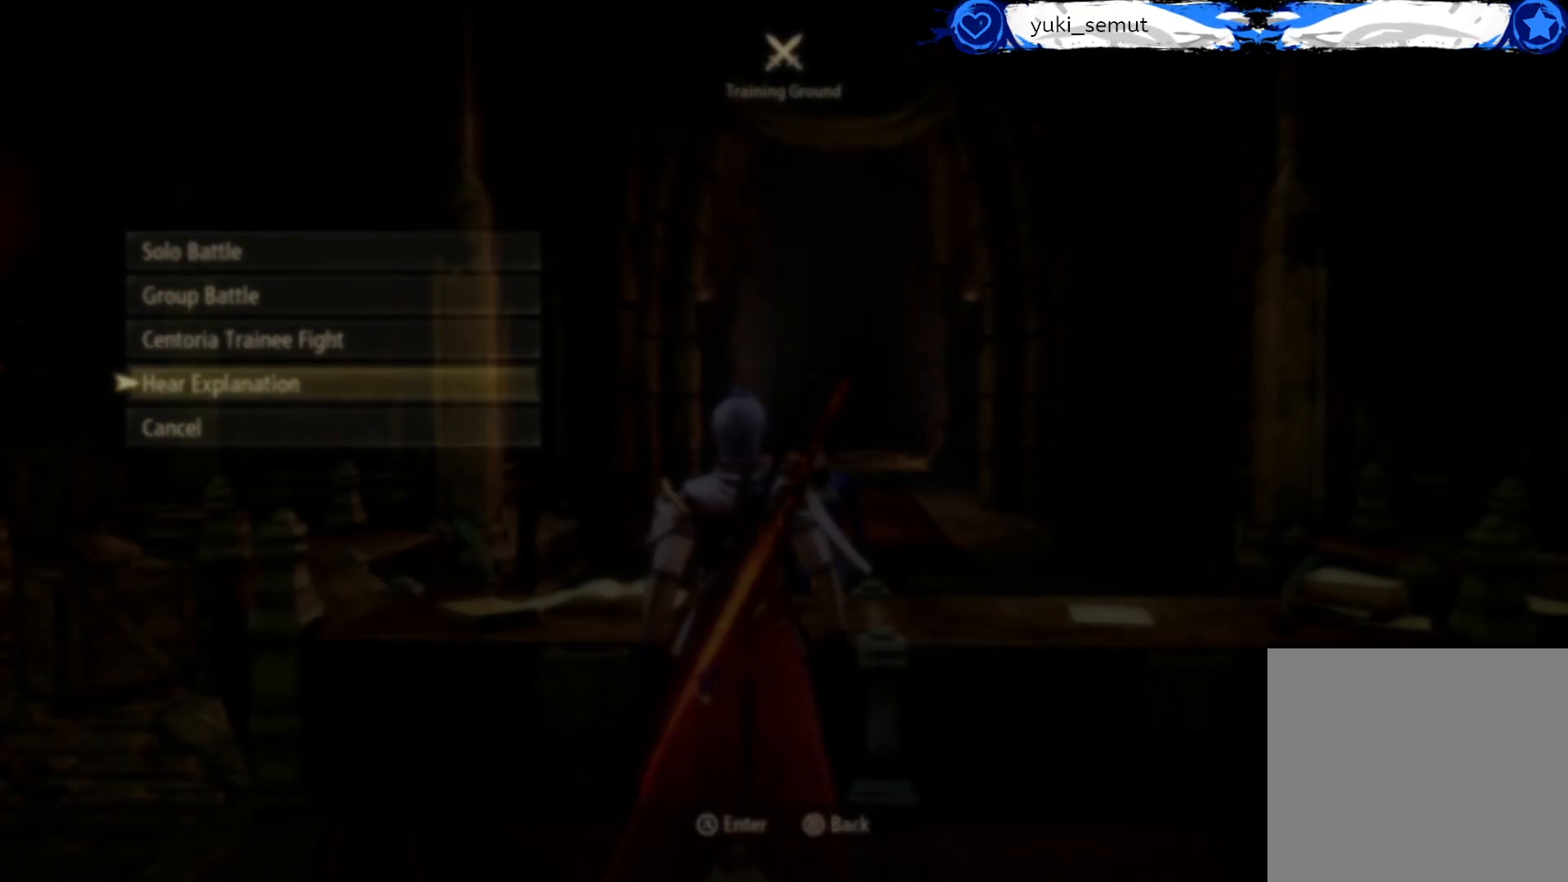
{"buttons": [], "left_stick": "center", "right_stick": "center", "events": [[250, "DPAD_UP", "down"], [350, "DPAD_UP", "up"]]}
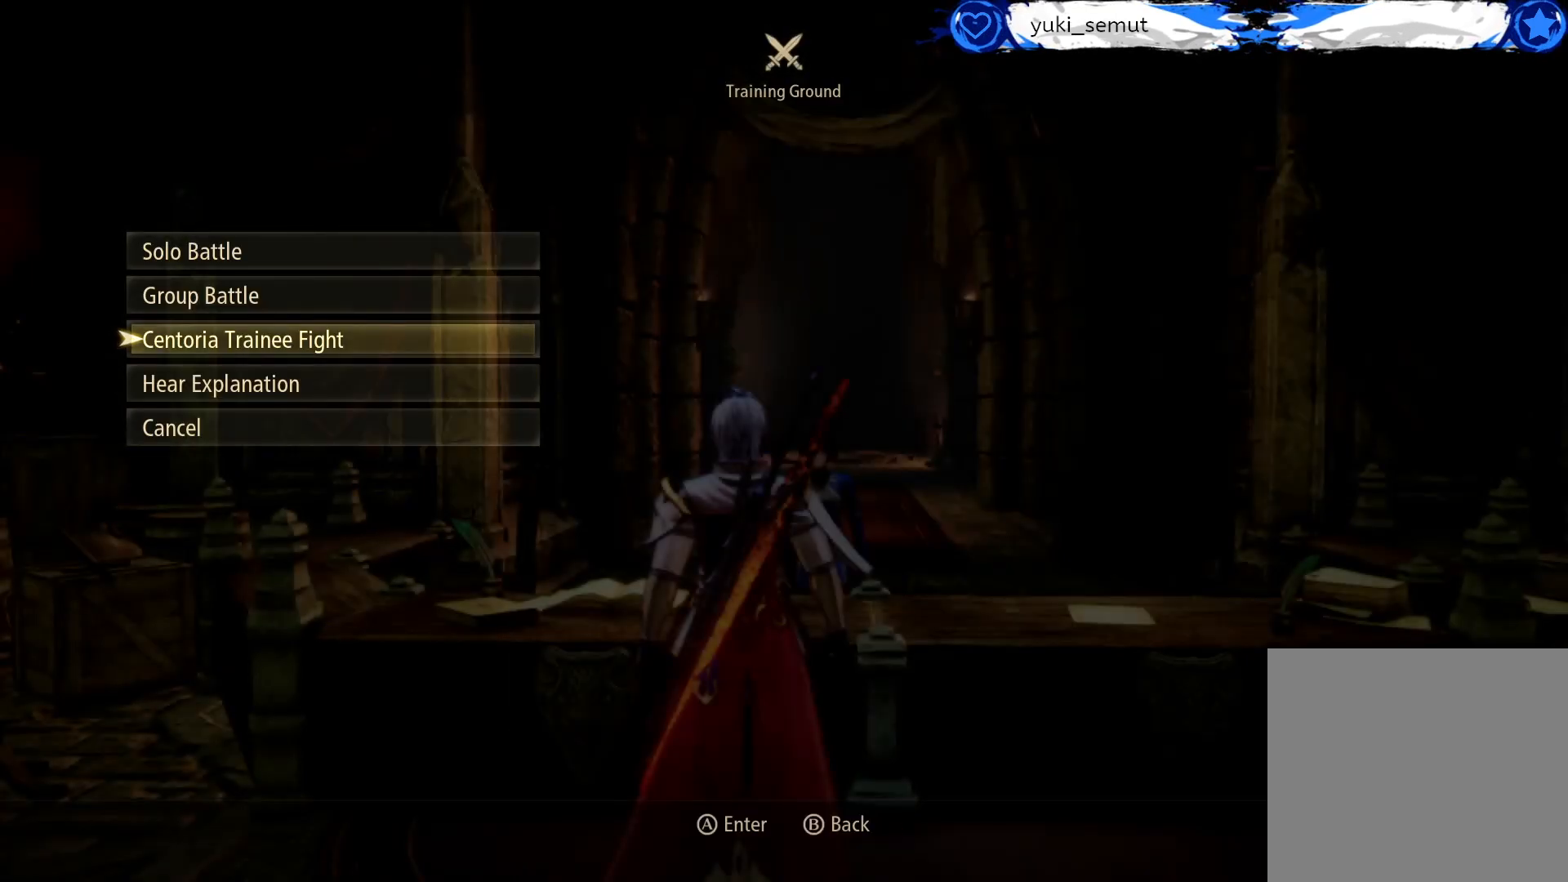
{"buttons": [], "left_stick": "center", "right_stick": "center", "events": [[50, "A", "down"], [200, "A", "up"]]}
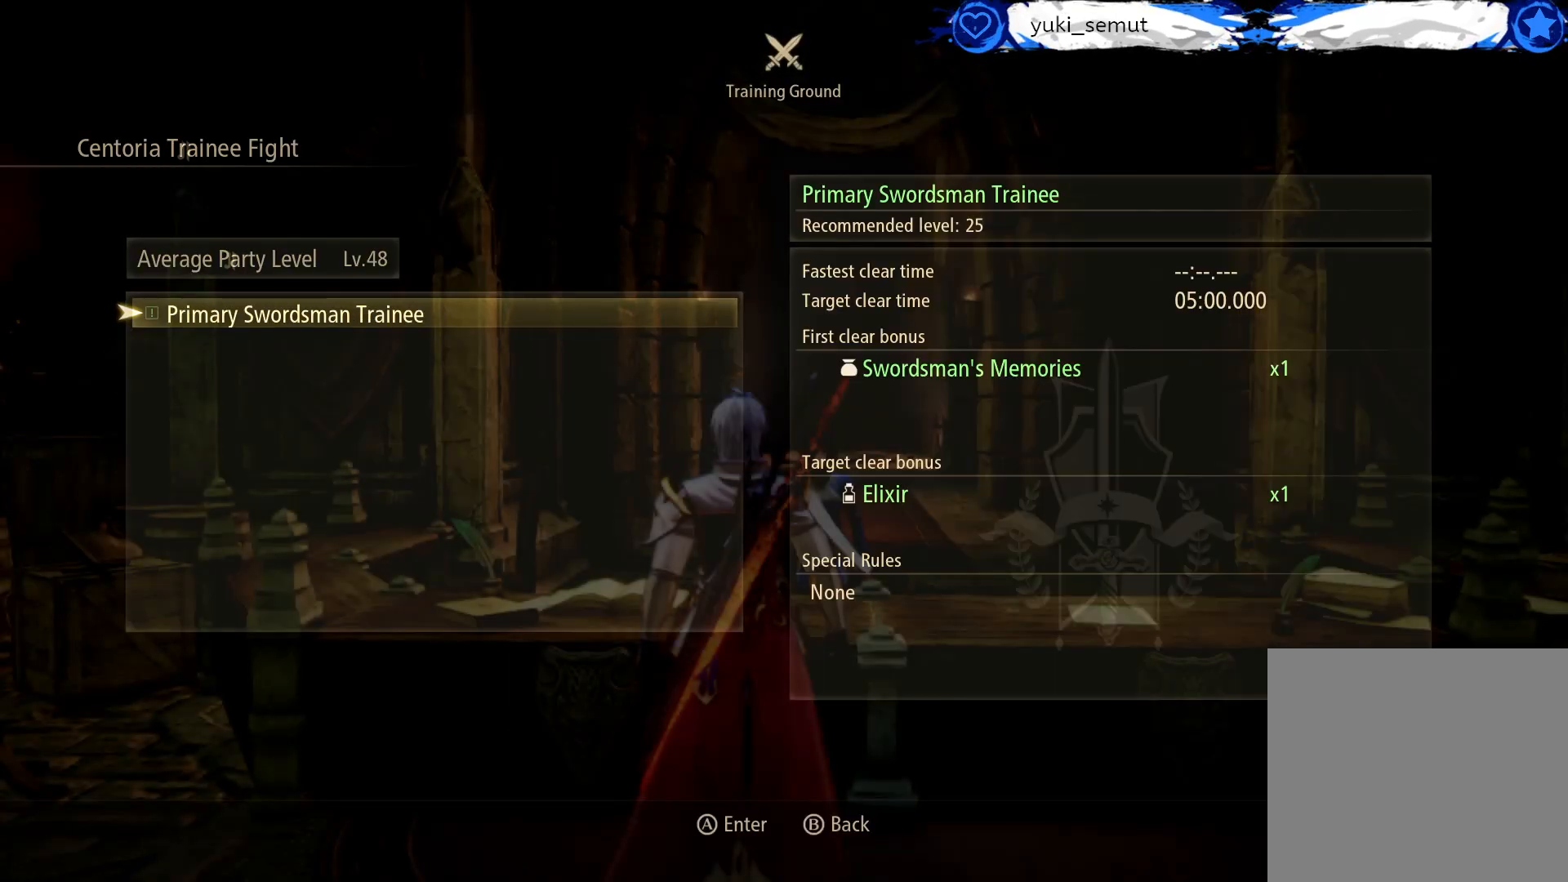
{"buttons": [], "left_stick": "center", "right_stick": "center", "events": []}
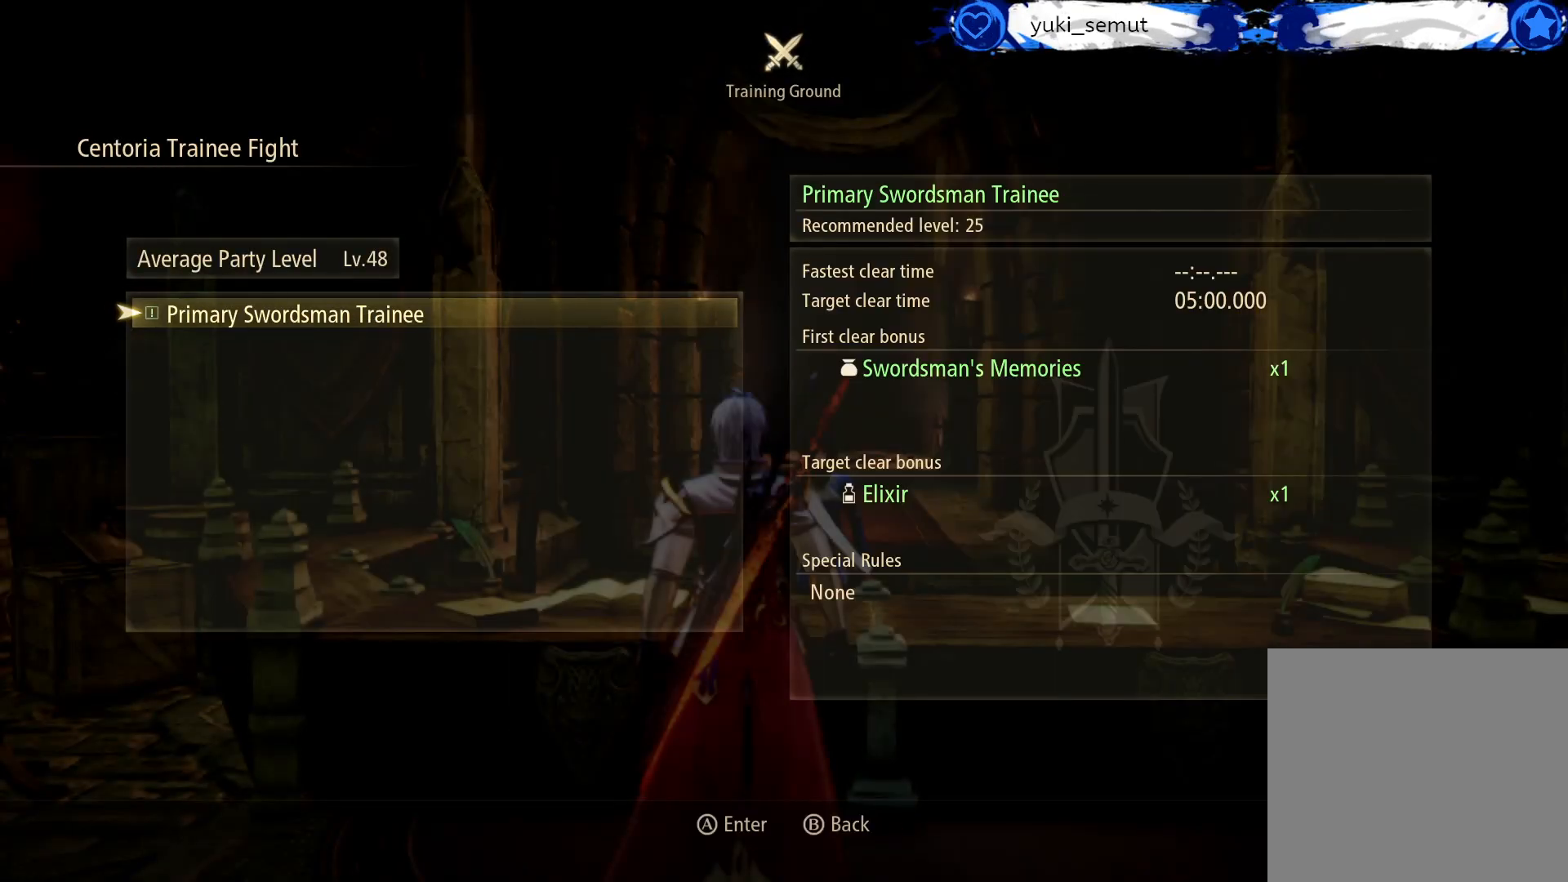
{"buttons": [], "left_stick": "center", "right_stick": "center", "events": []}
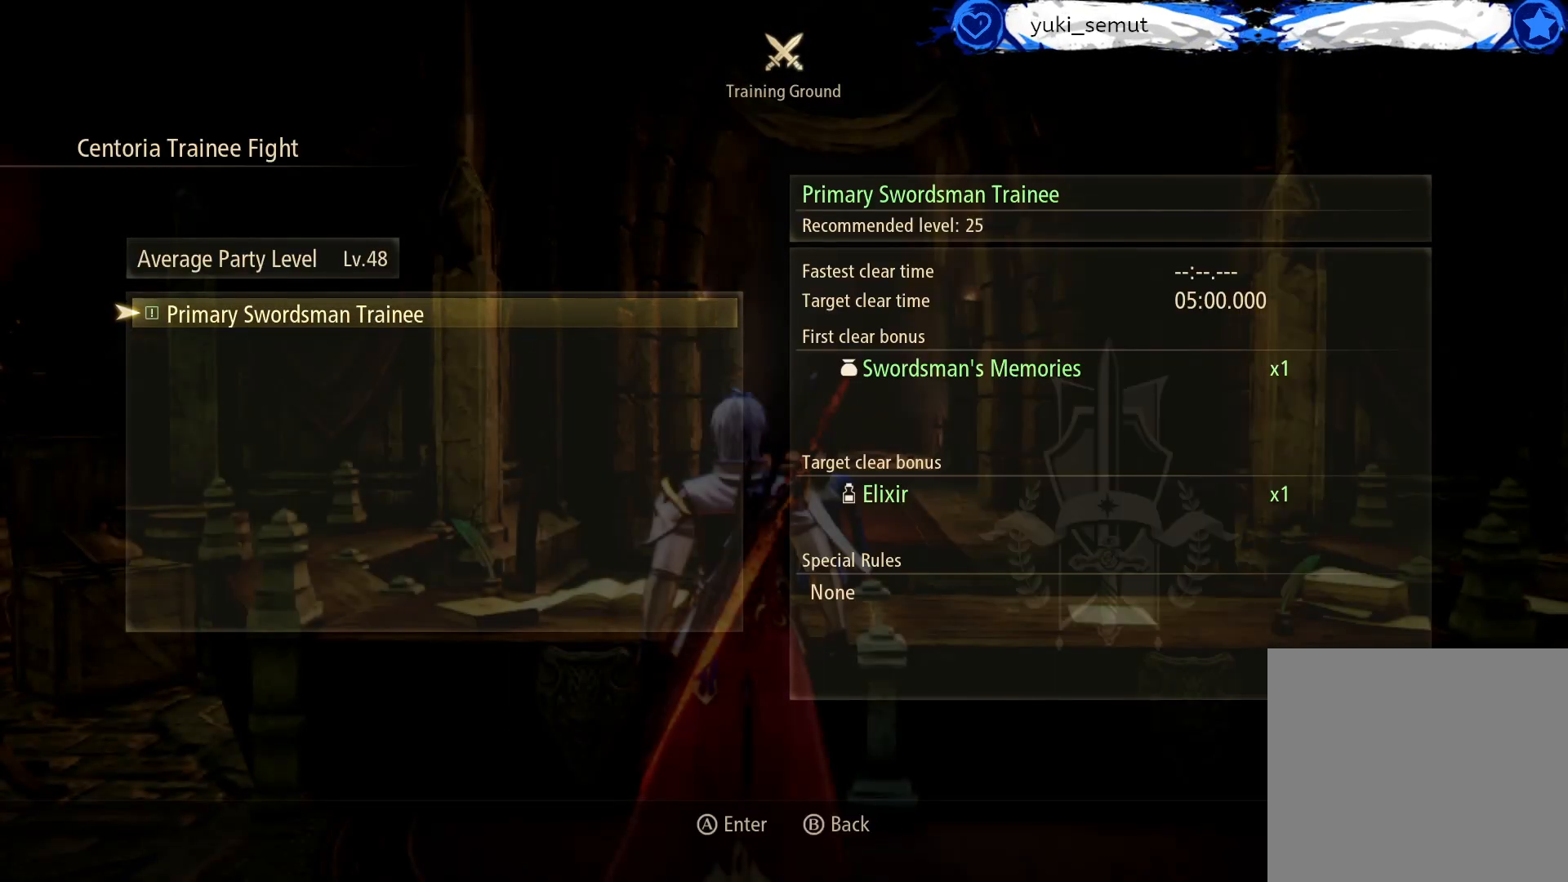
{"buttons": [], "left_stick": "center", "right_stick": "center", "events": []}
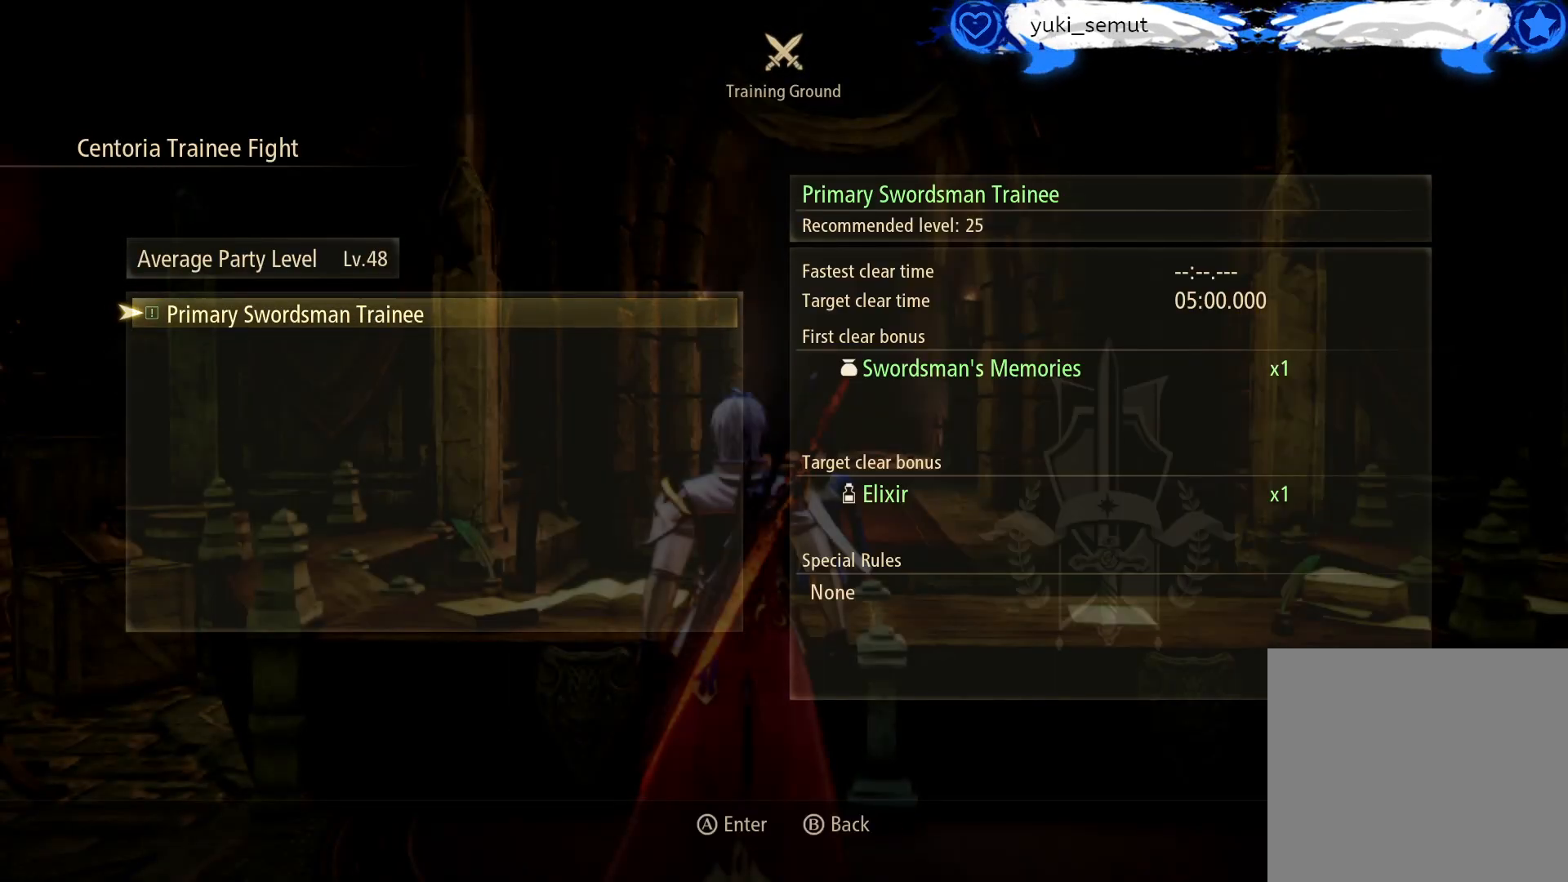
{"buttons": [], "left_stick": "center", "right_stick": "center", "events": [[67, "A", "down"], [233, "A", "up"]]}
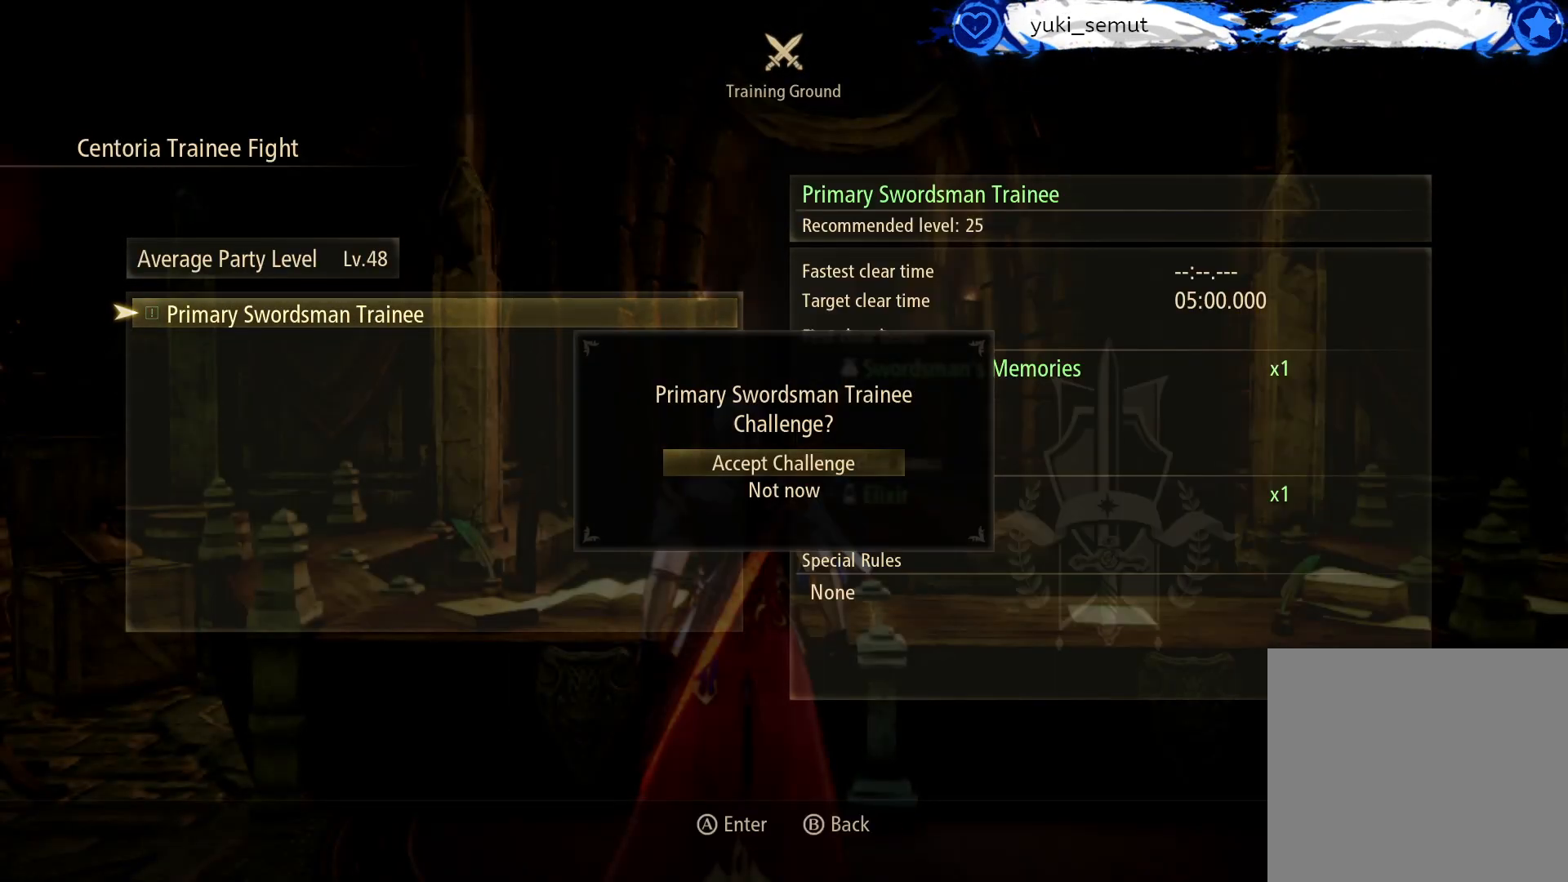
{"buttons": [], "left_stick": "center", "right_stick": "center", "events": []}
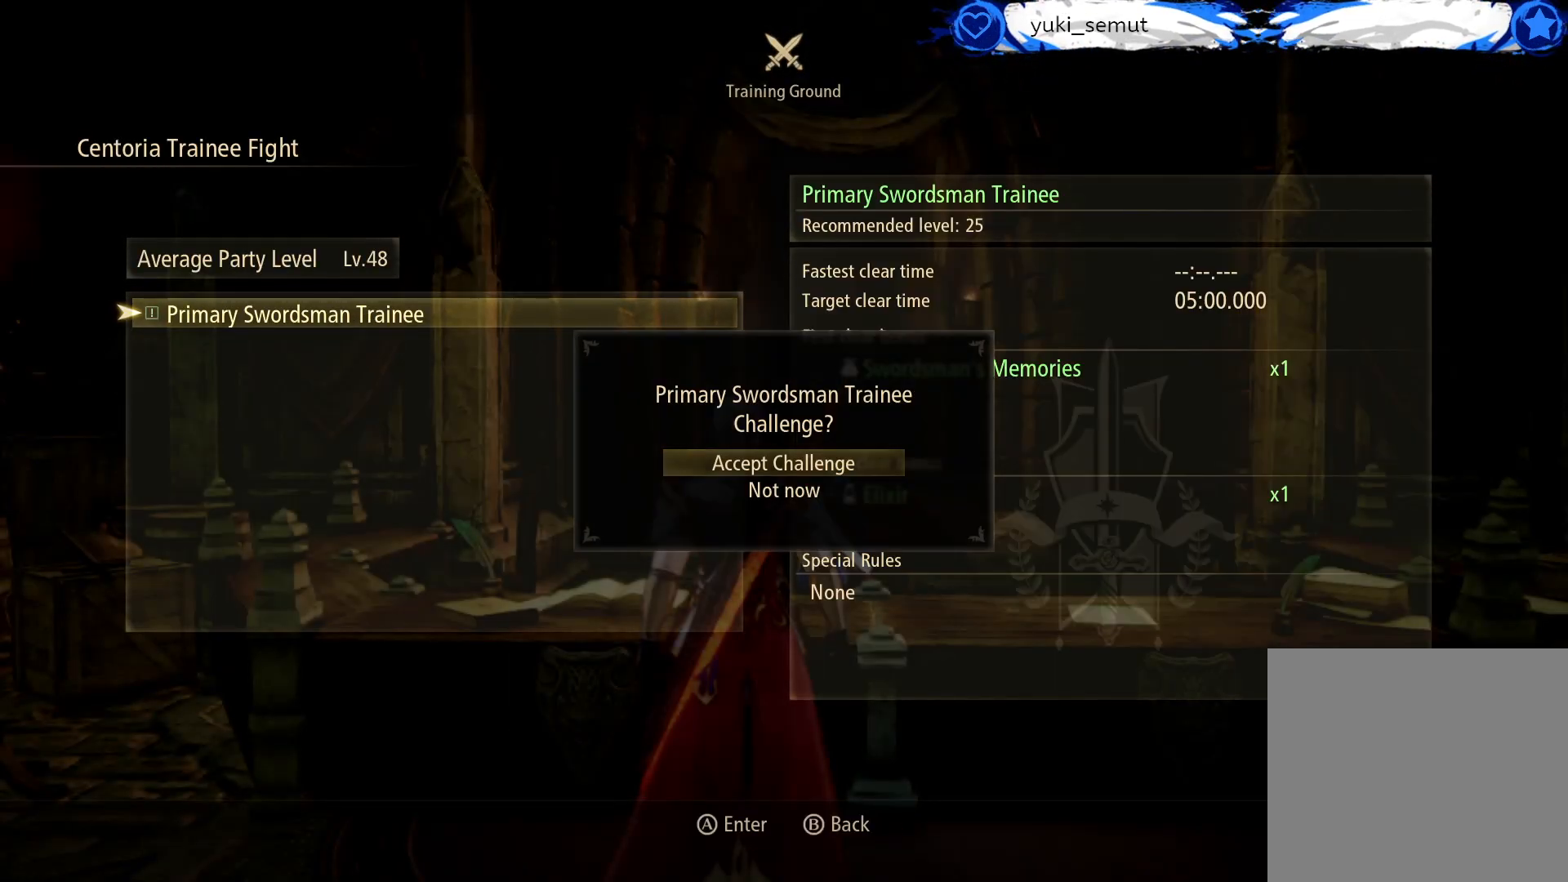
{"buttons": ["A"], "left_stick": "center", "right_stick": "center", "events": [[500, "A", "down"]]}
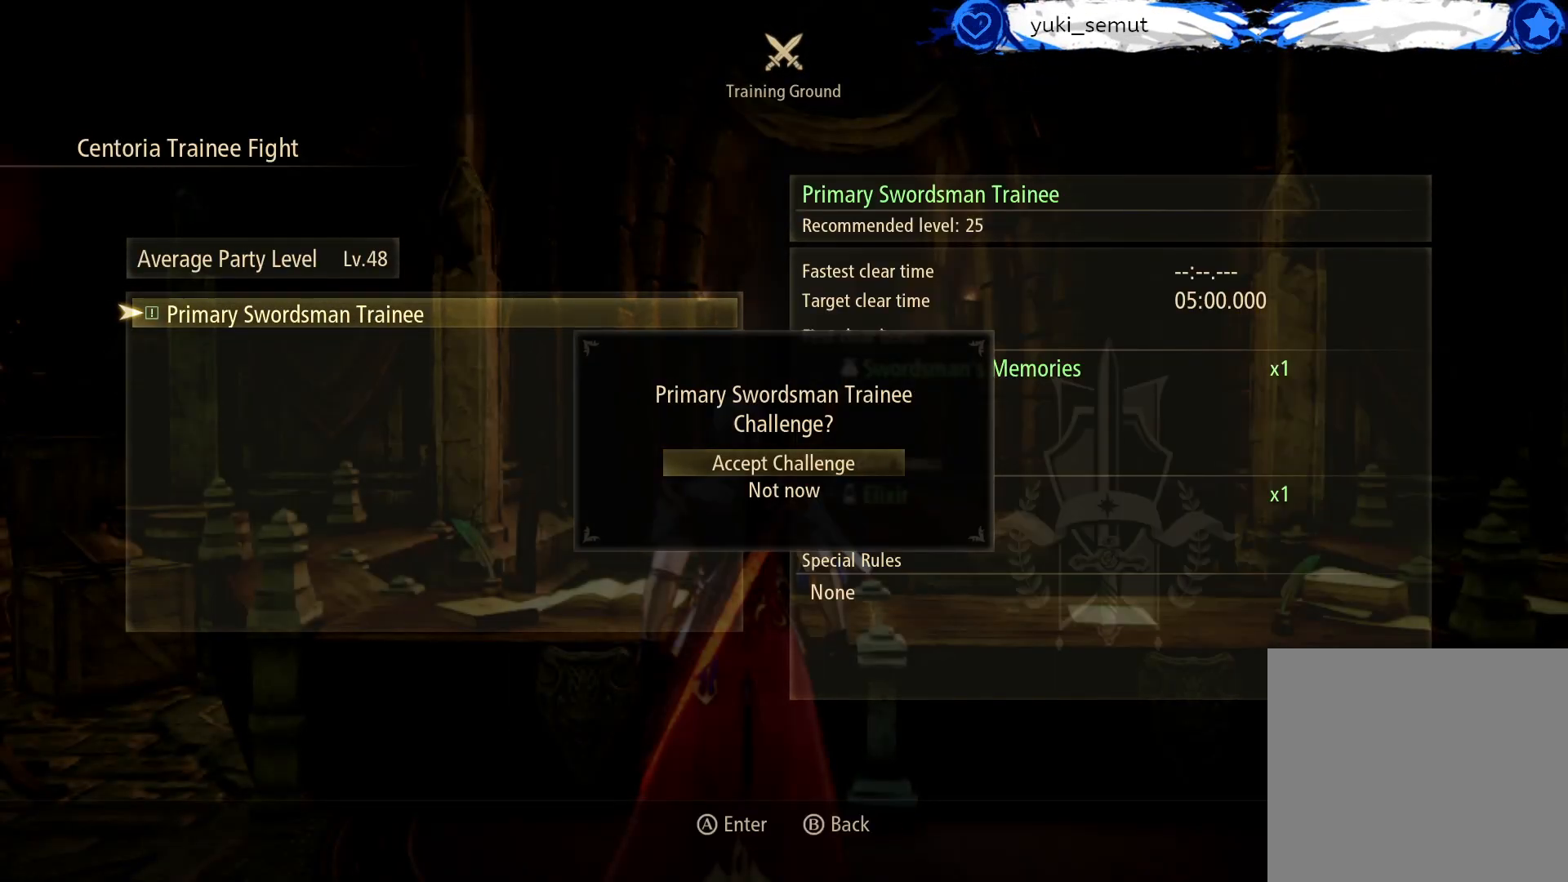
{"buttons": [], "left_stick": "center", "right_stick": "center", "events": [[183, "A", "up"]]}
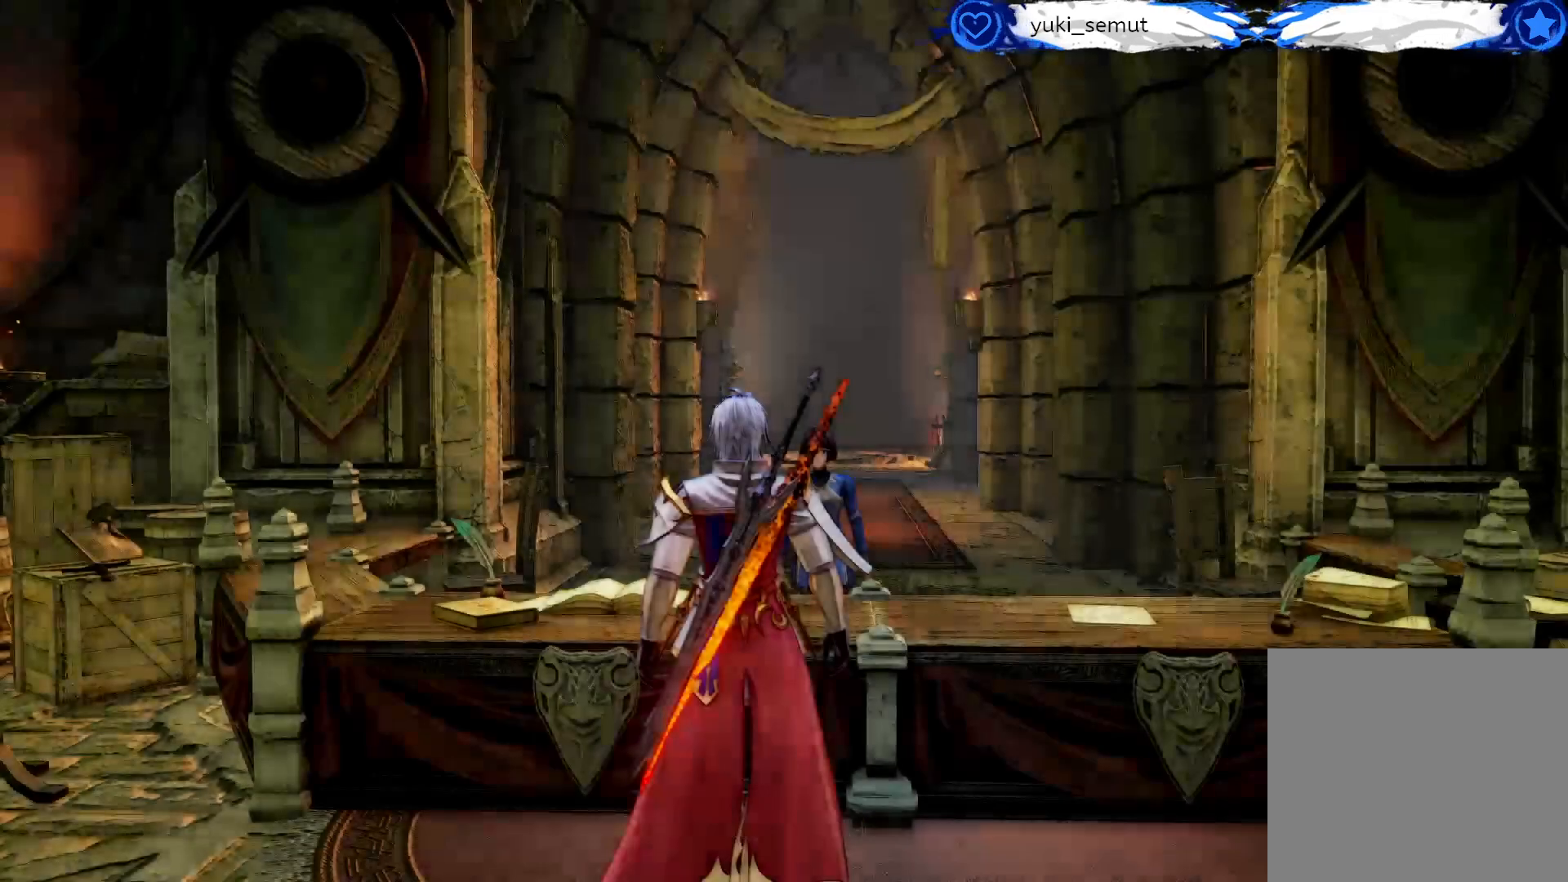
{"buttons": [], "left_stick": "center", "right_stick": "center", "events": []}
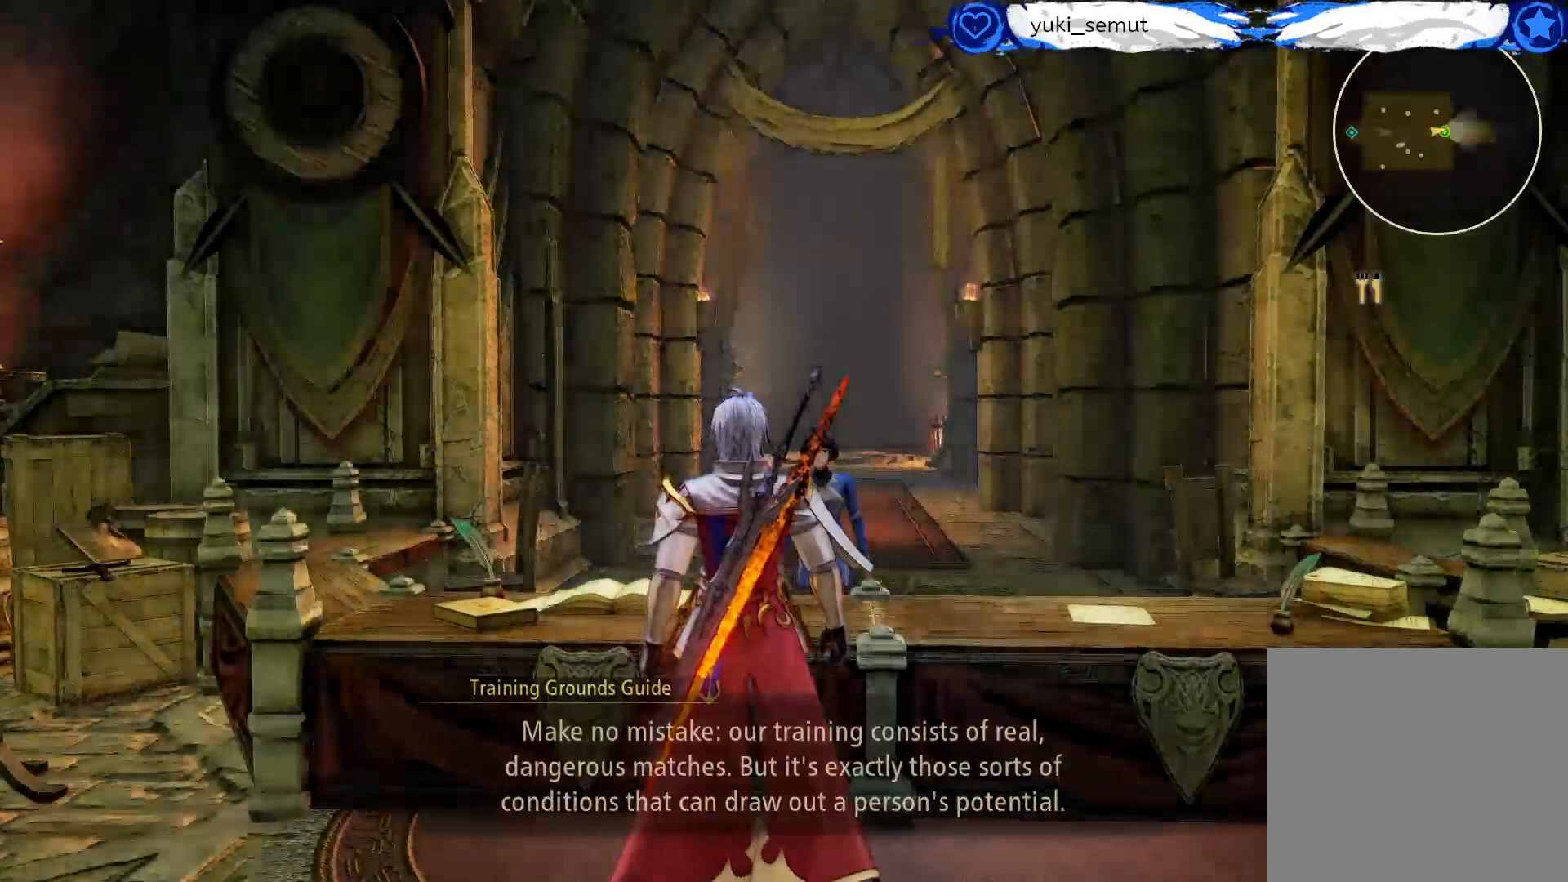
{"buttons": [], "left_stick": "center", "right_stick": "center", "events": []}
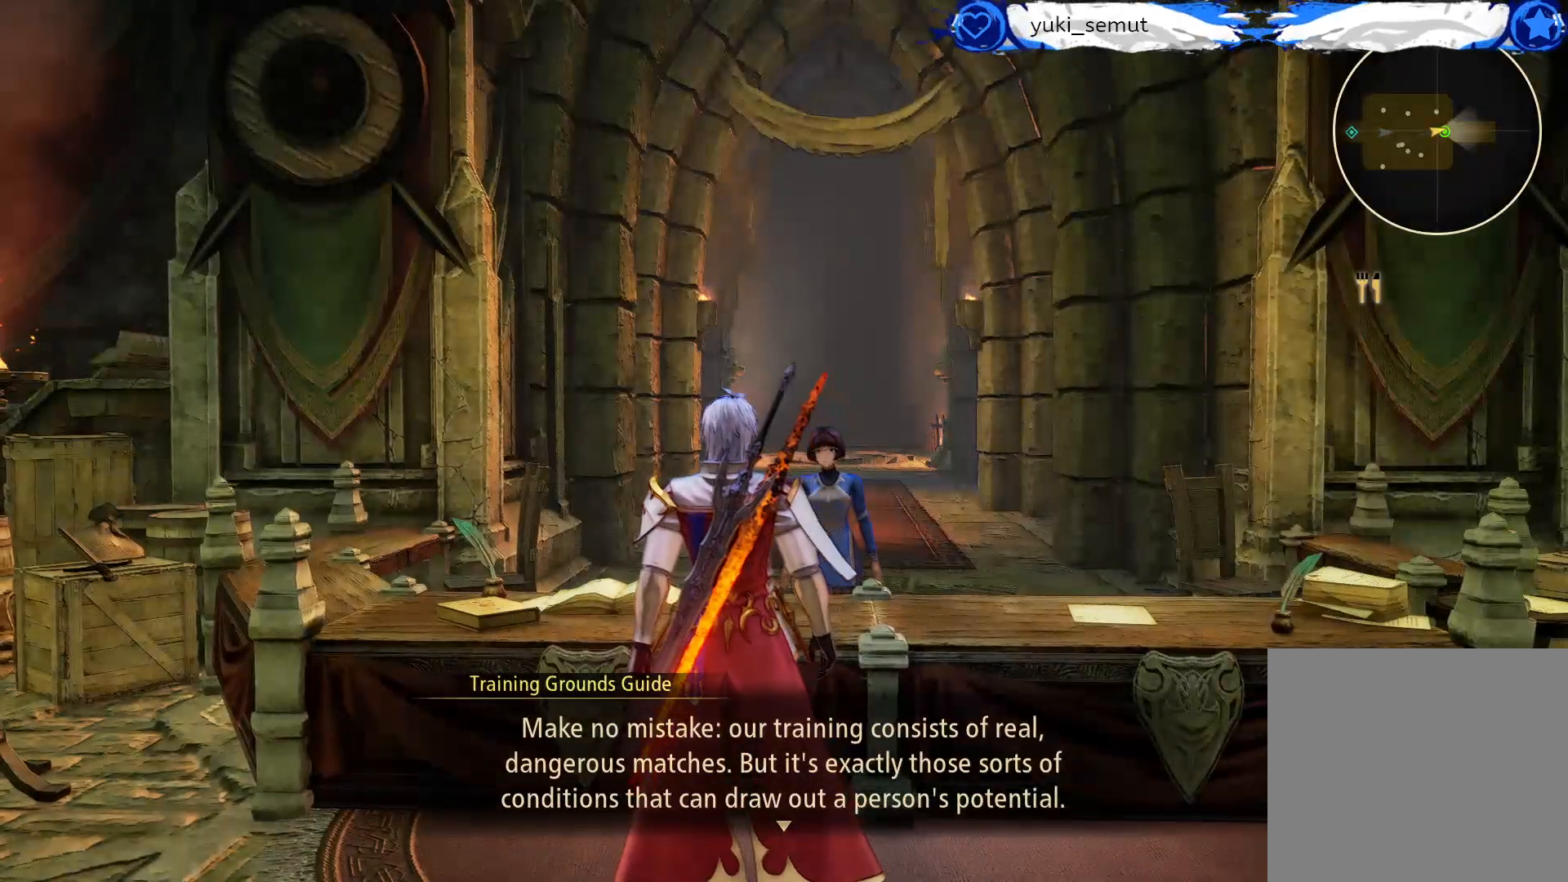
{"buttons": ["A"], "left_stick": "center", "right_stick": "center", "events": [[133, "A", "down"], [250, "A", "up"], [400, "A", "down"]]}
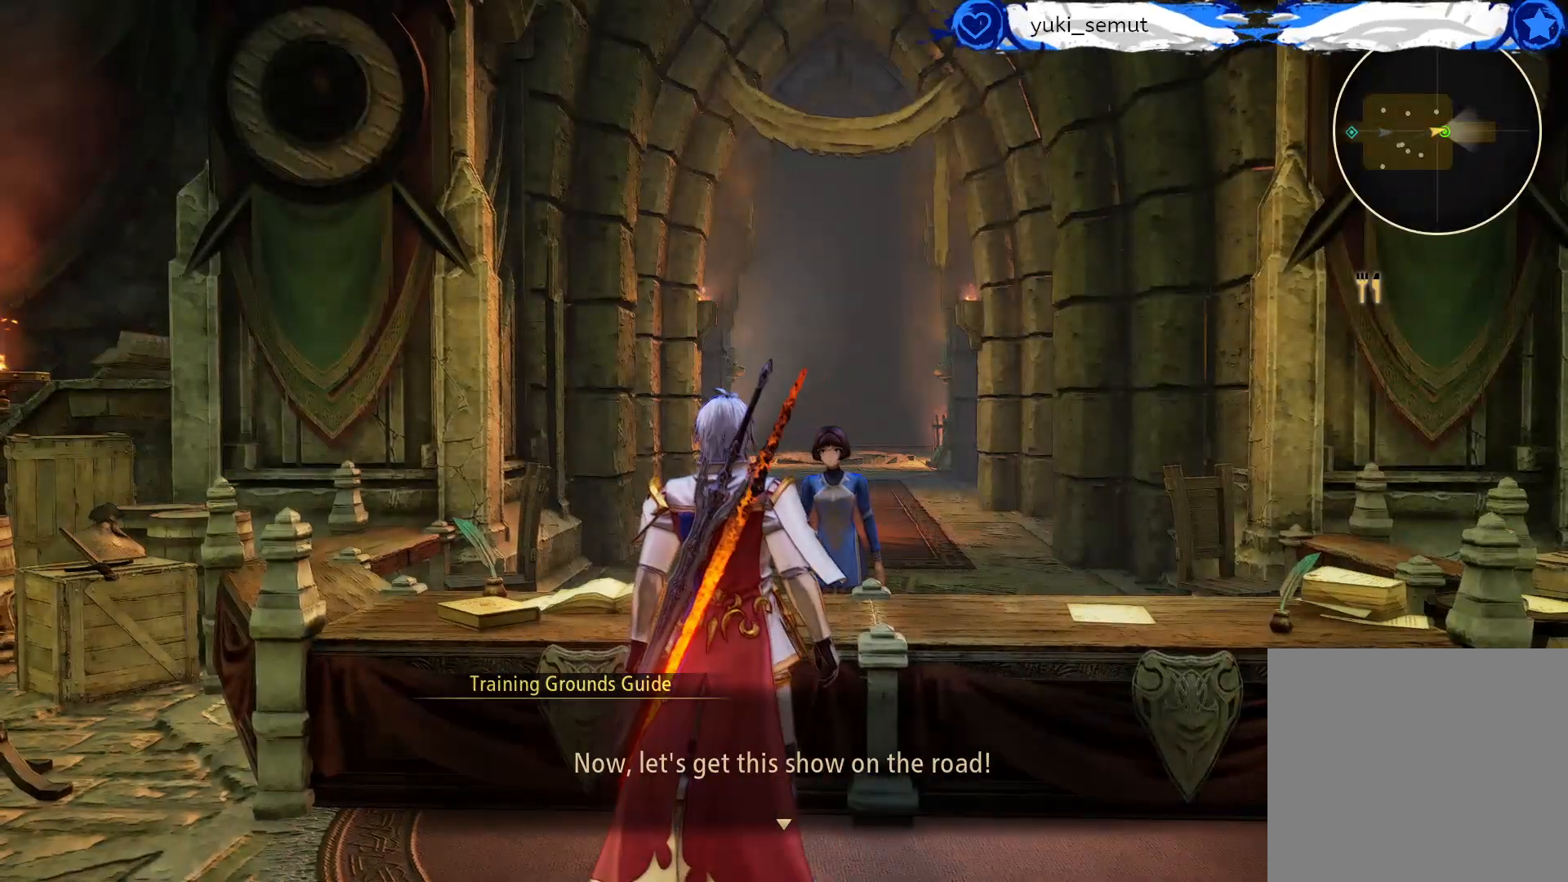
{"buttons": [], "left_stick": "center", "right_stick": "center", "events": [[17, "A", "up"], [133, "A", "down"], [233, "A", "up"]]}